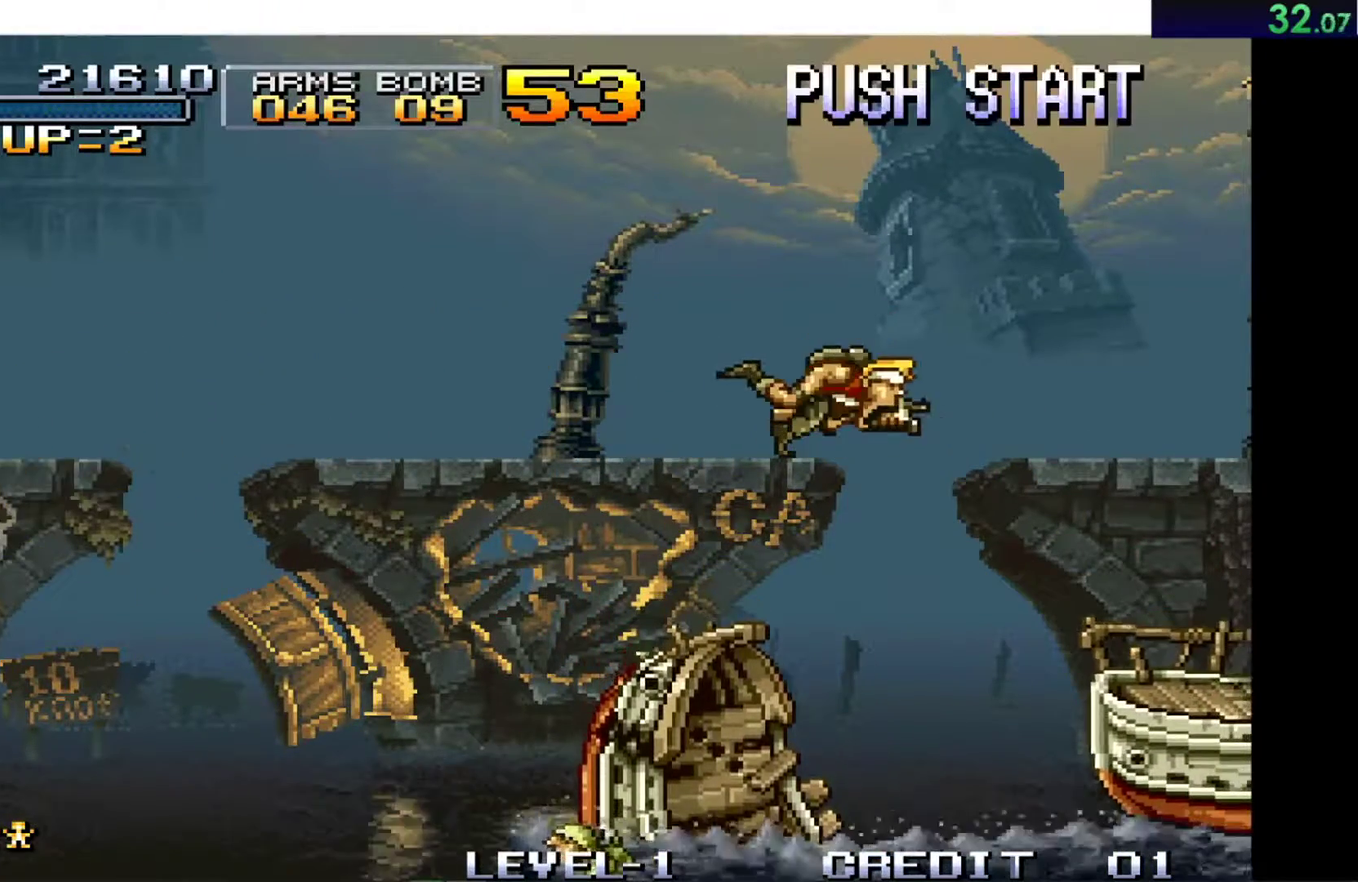
Gameplay with a controller (Xbox layout); each line is a JSON object with the inputs held at the frame after it. "events" lists button and stick changes between this image and that frame as [ms after this image, input, new state], when the widget could be followed in between. Not read: L3 R3 right_stick.
{"buttons": [], "left_stick": "right", "events": [[367, "left_stick", "right"]]}
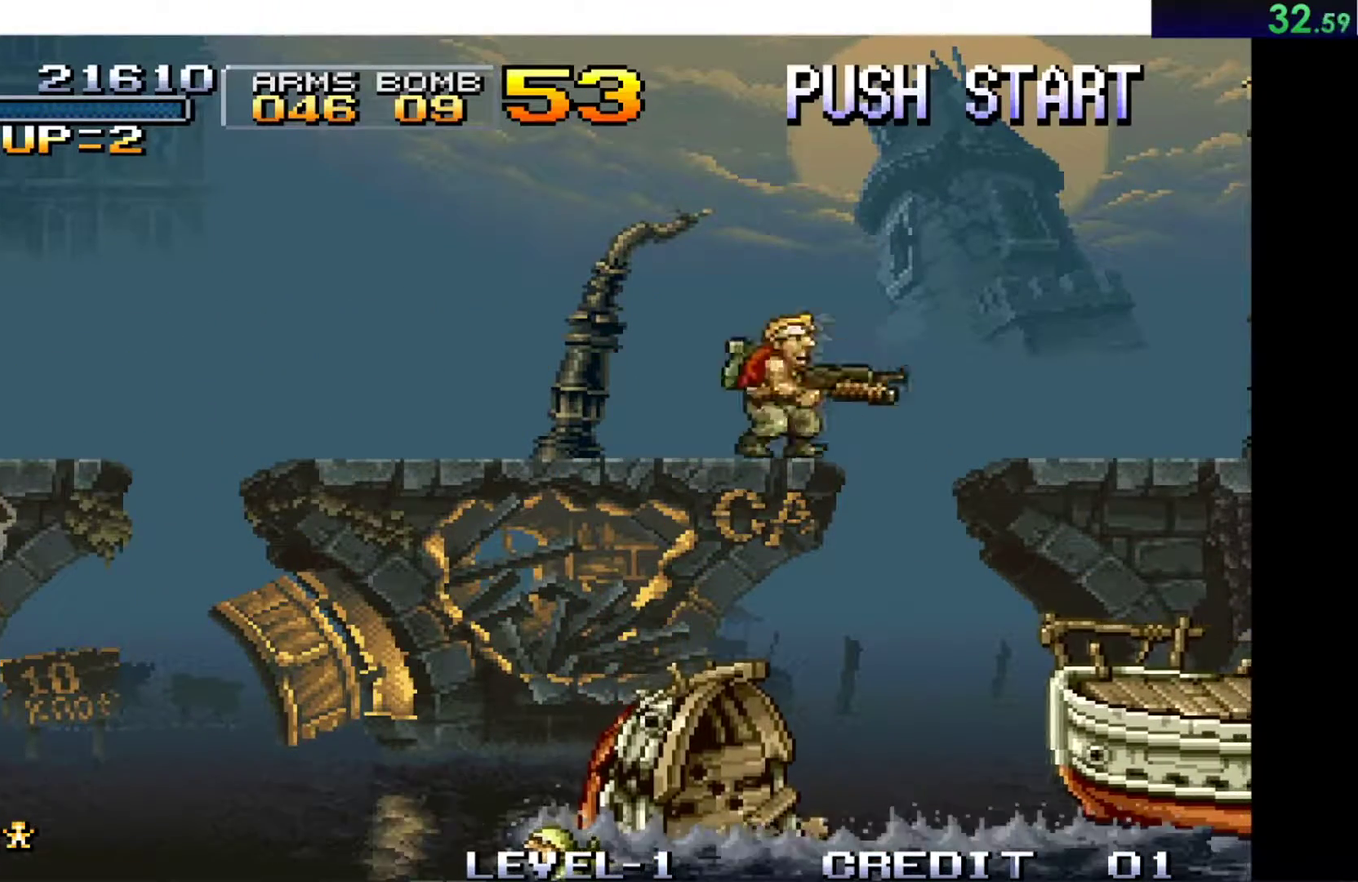
{"buttons": [], "left_stick": "right", "events": []}
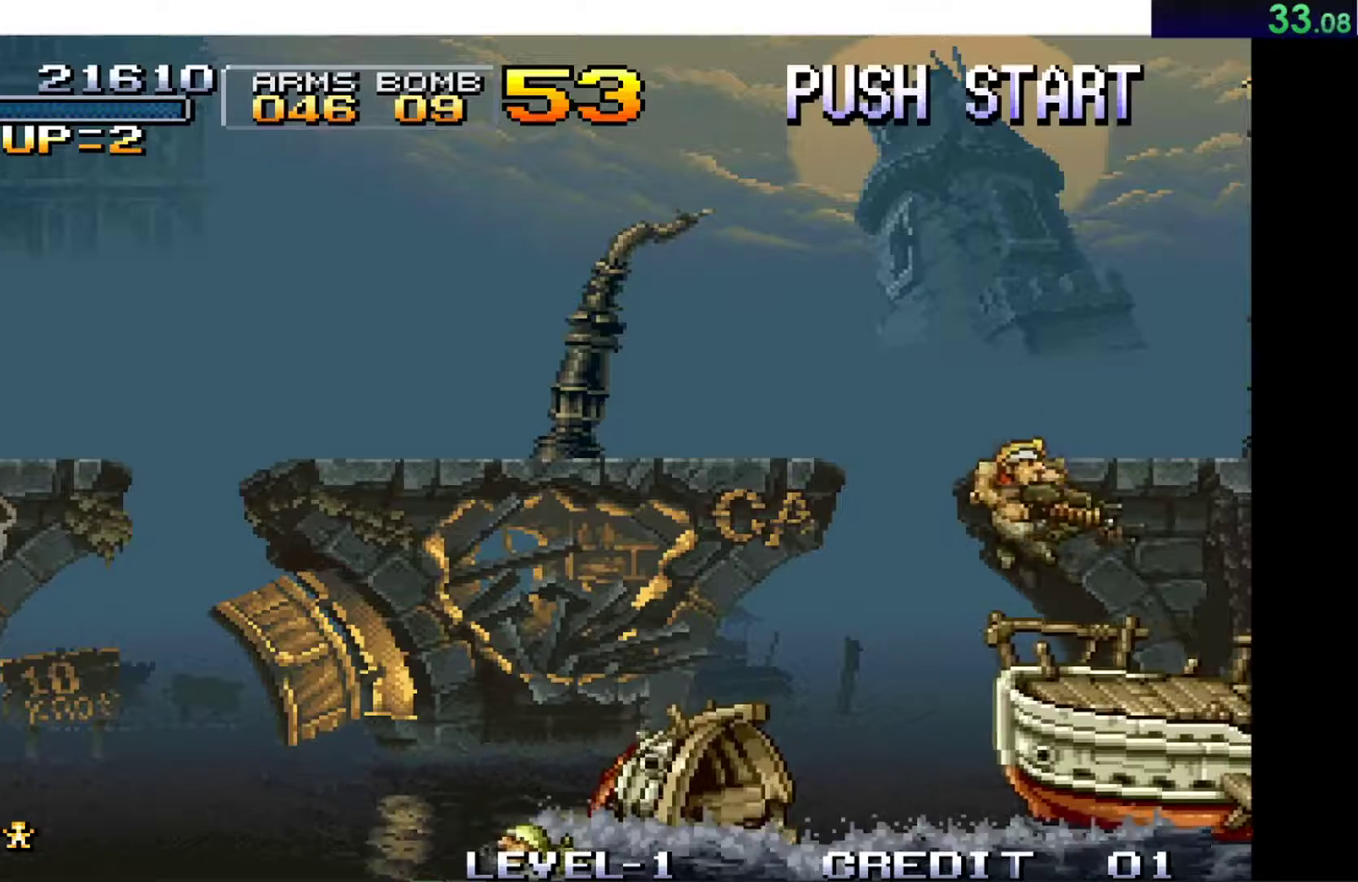
{"buttons": [], "left_stick": "right", "events": []}
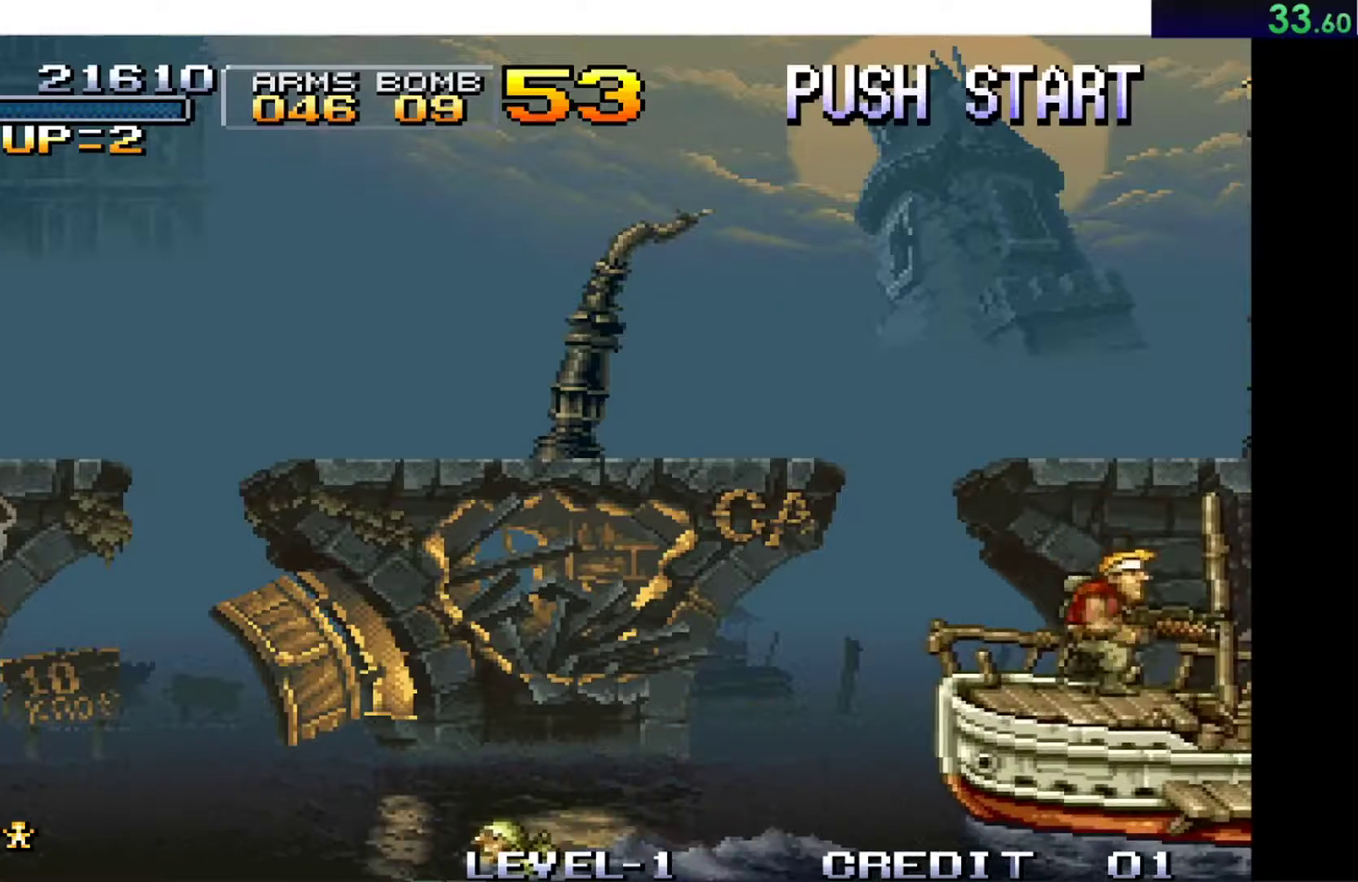
{"buttons": ["X"], "left_stick": "down", "events": [[284, "left_stick", "down"], [300, "X", "down"]]}
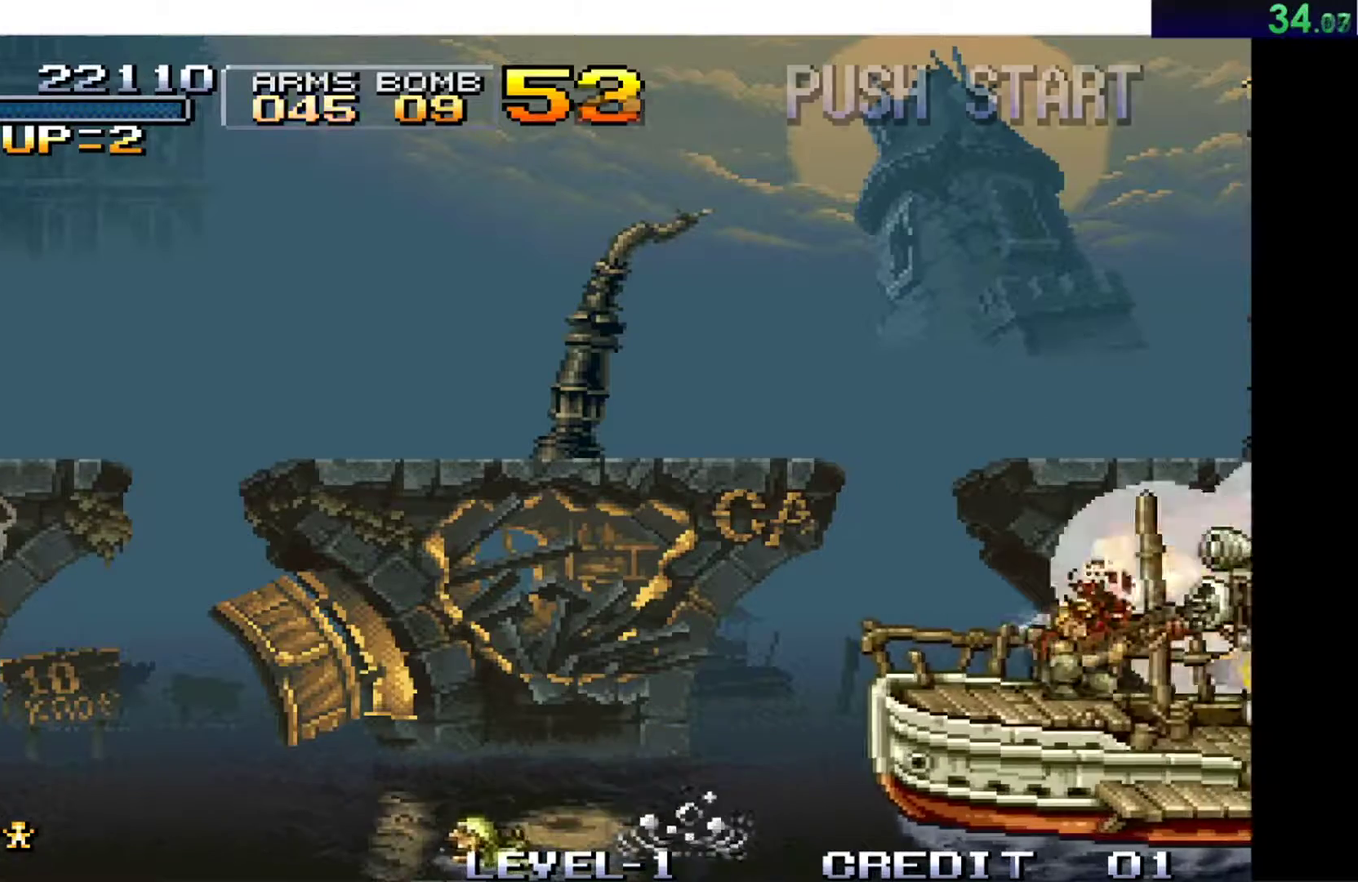
{"buttons": ["X"], "left_stick": "down", "events": [[67, "X", "up"], [117, "X", "down"], [217, "X", "up"], [267, "X", "down"], [368, "X", "up"], [418, "X", "down"]]}
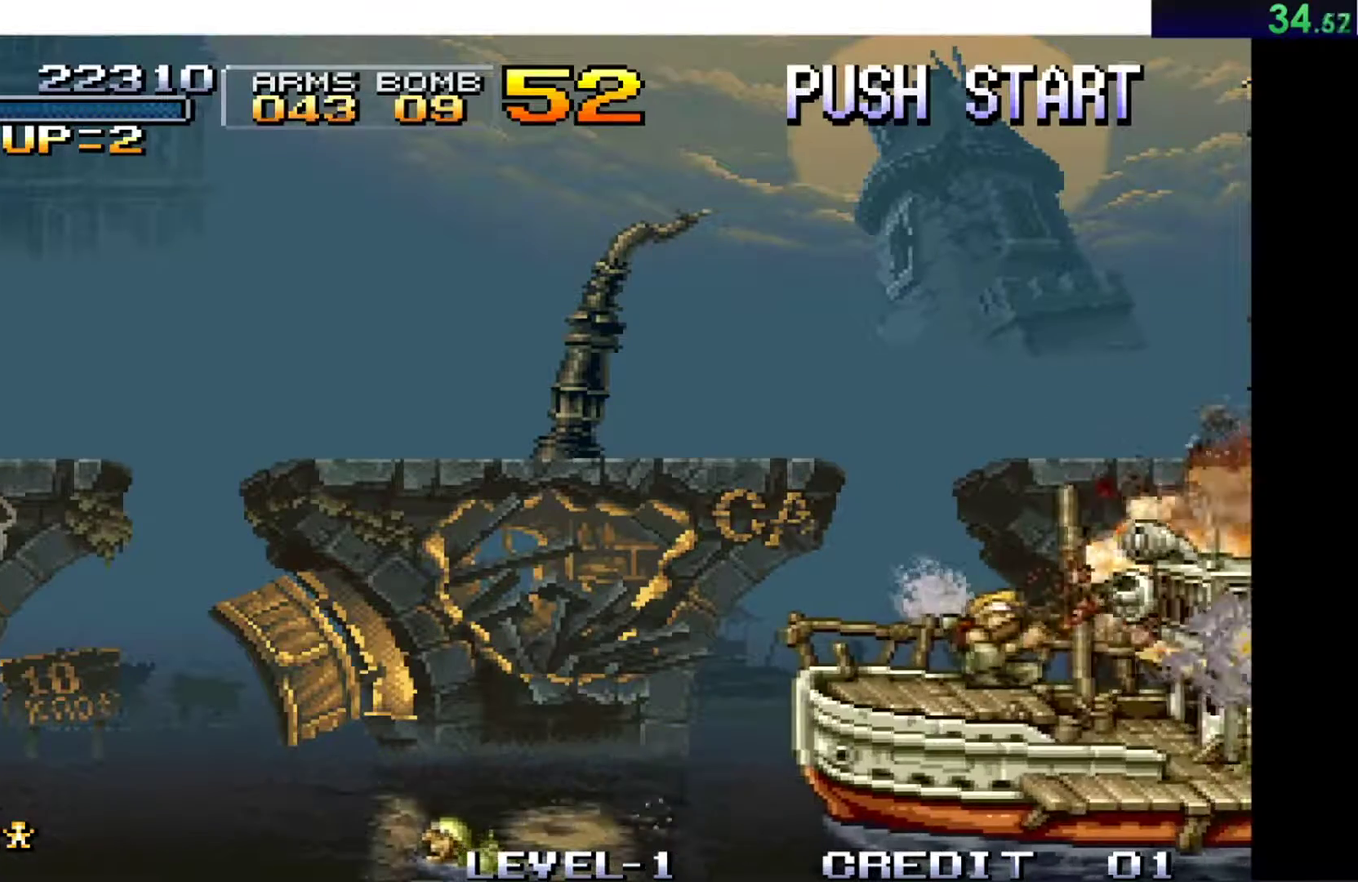
{"buttons": [], "left_stick": "down", "events": [[17, "X", "up"], [67, "X", "down"], [184, "X", "up"], [234, "X", "down"], [334, "X", "up"], [384, "X", "down"], [484, "X", "up"]]}
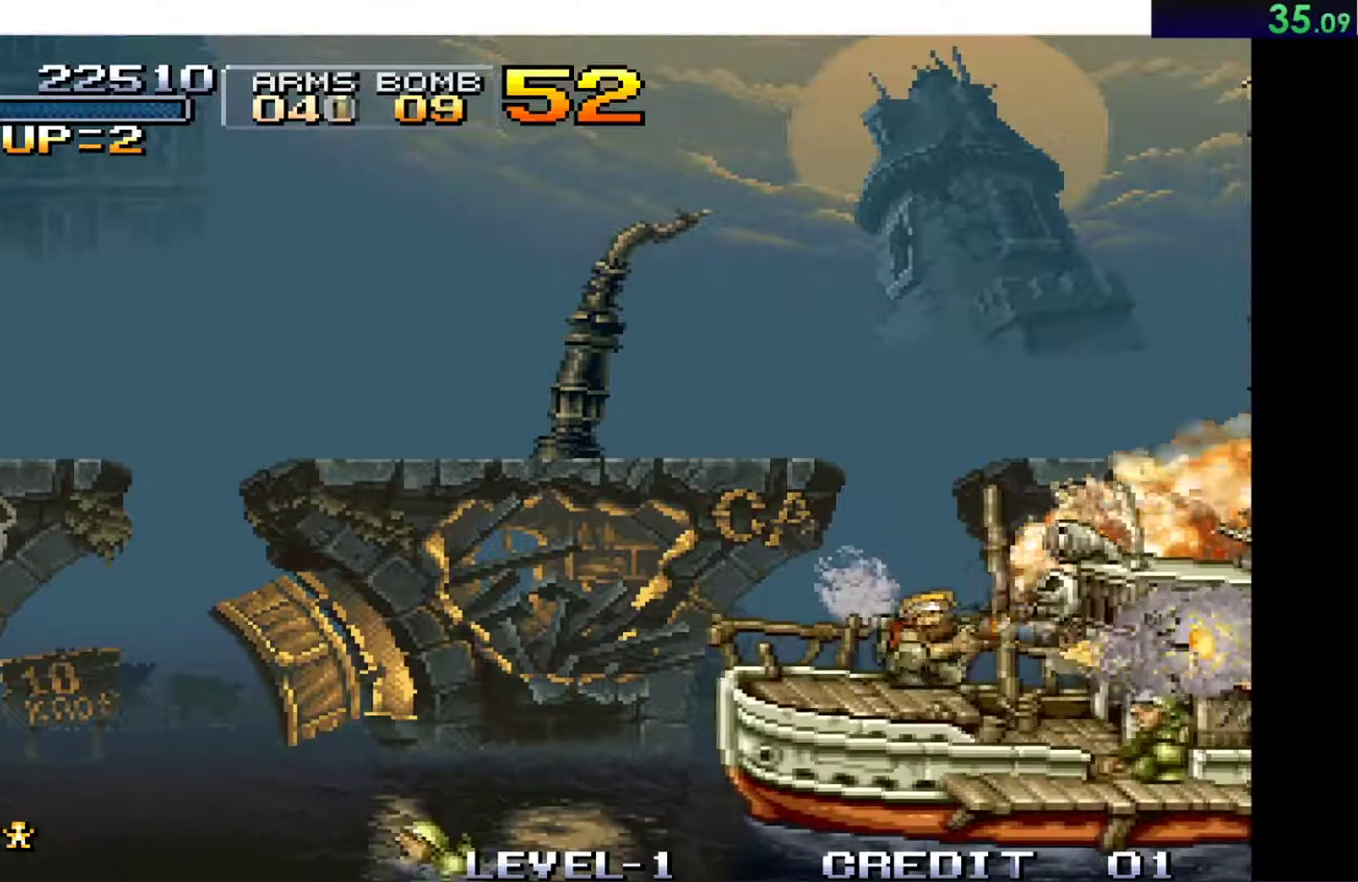
{"buttons": ["X"], "left_stick": "down", "events": [[33, "X", "down"], [150, "X", "up"], [200, "X", "down"], [300, "X", "up"], [350, "X", "down"]]}
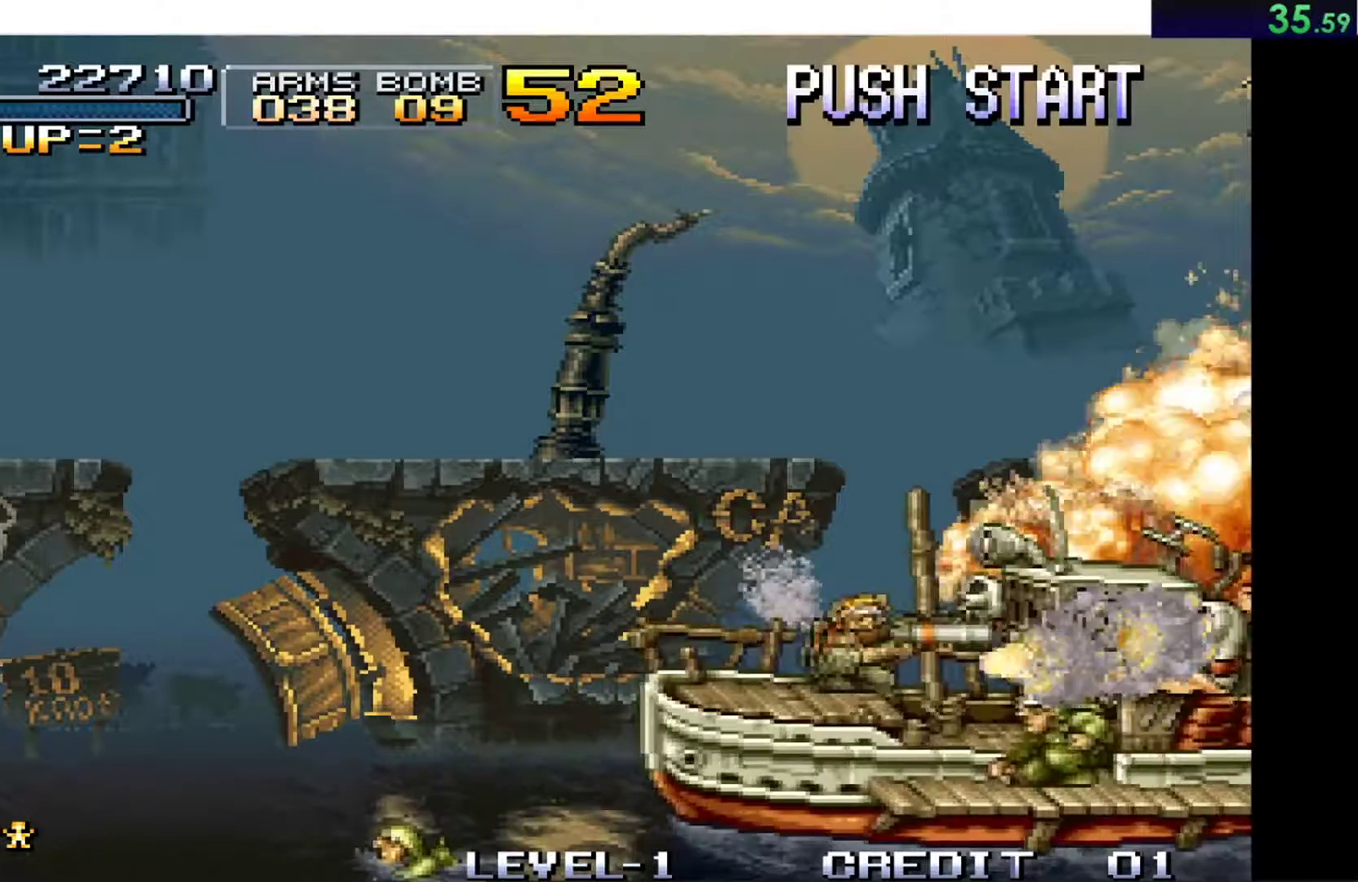
{"buttons": ["X"], "left_stick": "down", "events": [[100, "X", "up"], [150, "X", "down"], [250, "X", "up"], [300, "X", "down"], [400, "X", "up"], [467, "X", "down"]]}
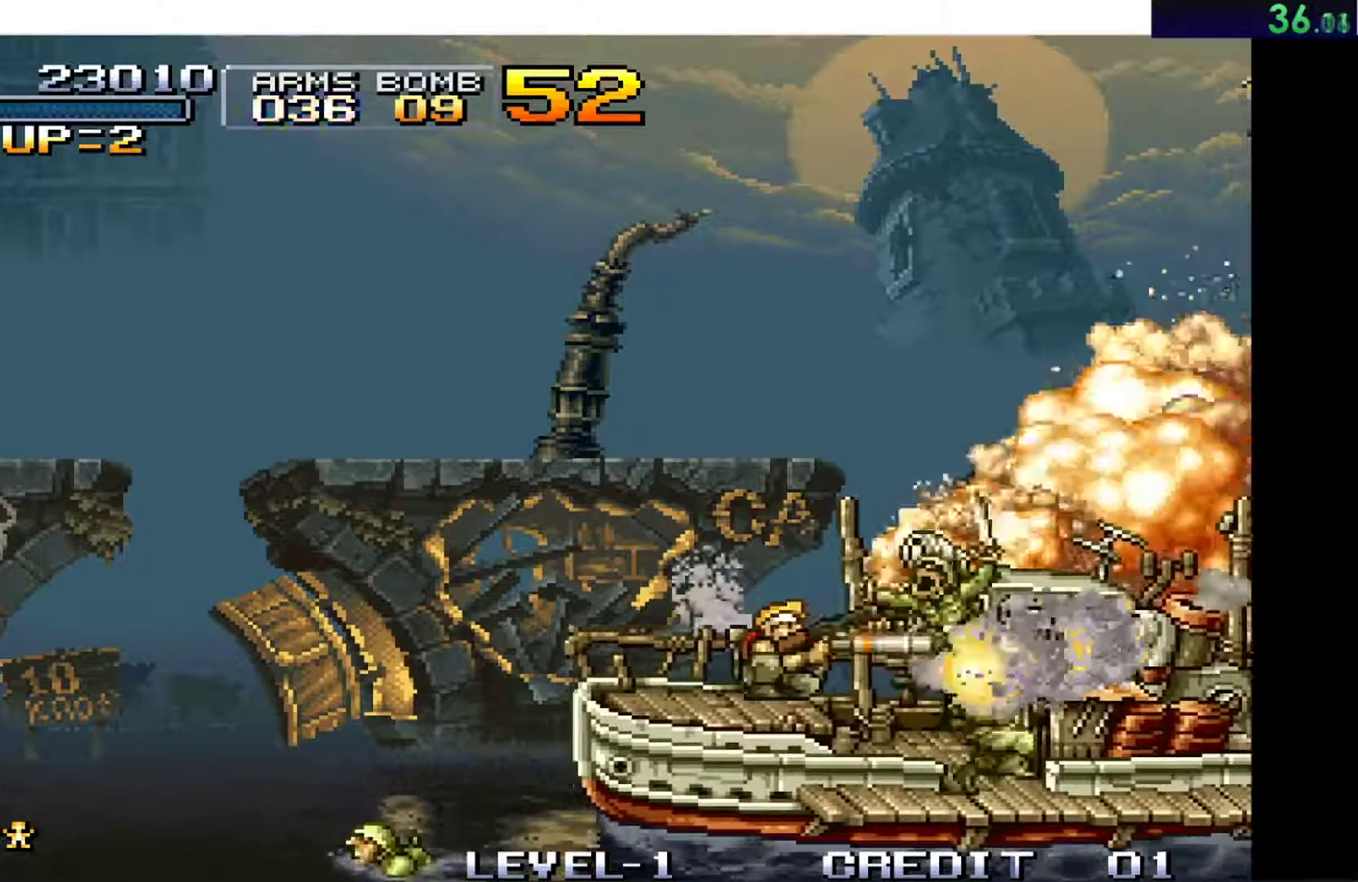
{"buttons": ["X"], "left_stick": "down", "events": [[217, "X", "up"], [267, "X", "down"], [368, "X", "up"], [418, "X", "down"]]}
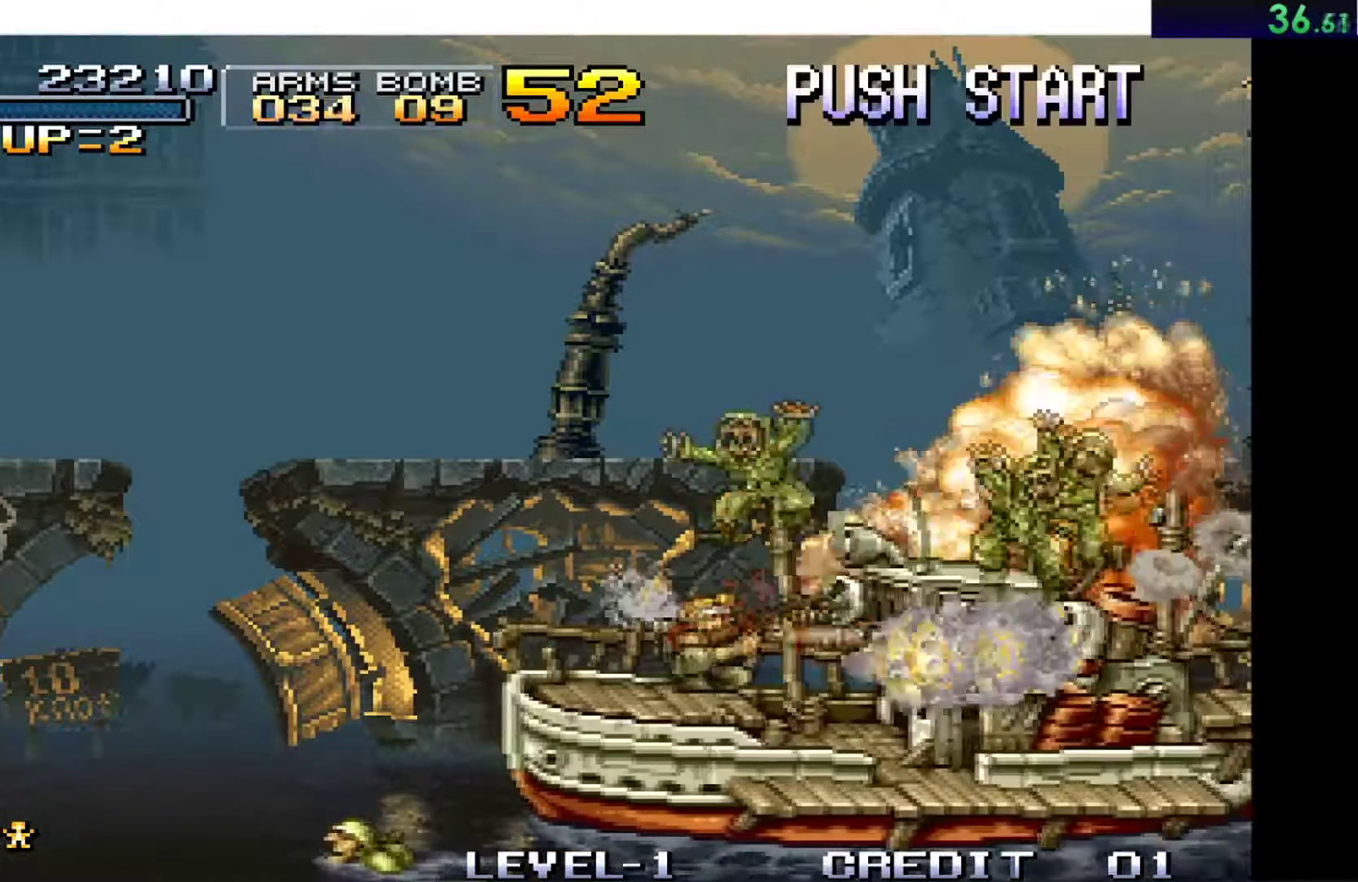
{"buttons": ["X"], "left_stick": "down", "events": [[17, "X", "up"], [67, "X", "down"]]}
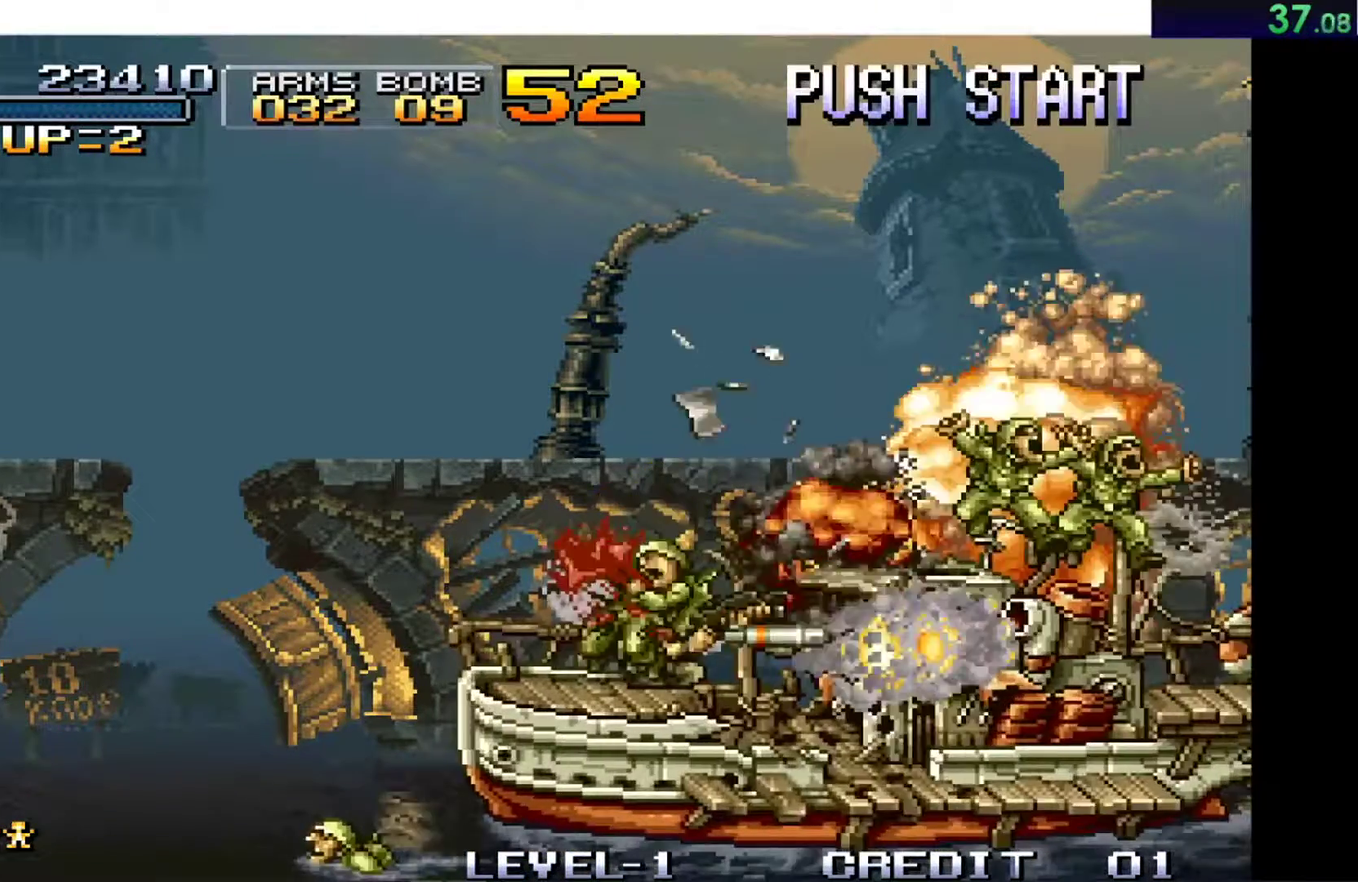
{"buttons": ["A"], "left_stick": "center", "events": [[250, "X", "up"], [417, "A", "down"], [417, "left_stick", "center"]]}
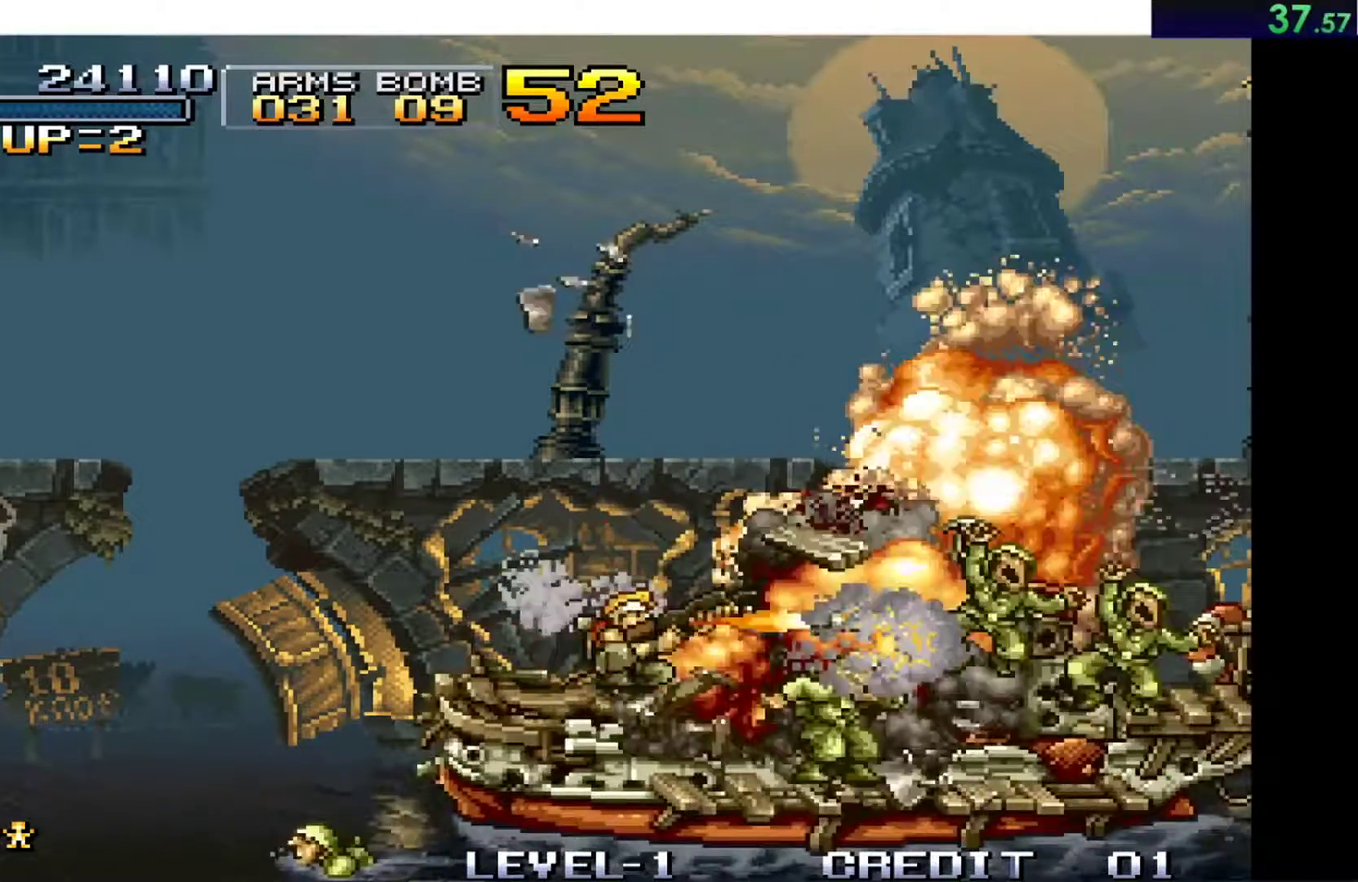
{"buttons": [], "left_stick": "center", "events": [[484, "A", "up"]]}
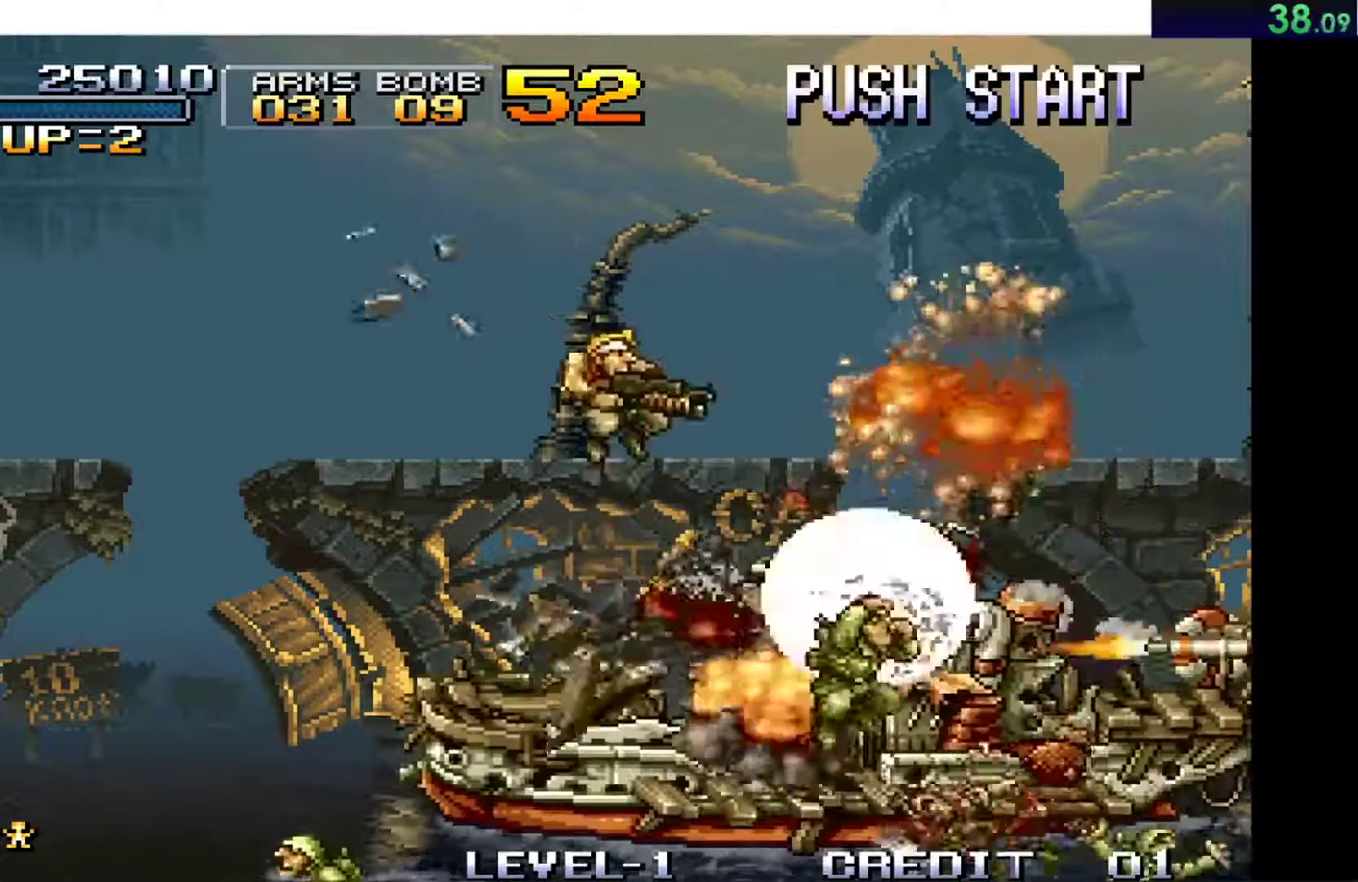
{"buttons": ["A"], "left_stick": "center", "events": [[16, "left_stick", "right"], [116, "left_stick", "center"], [450, "A", "down"]]}
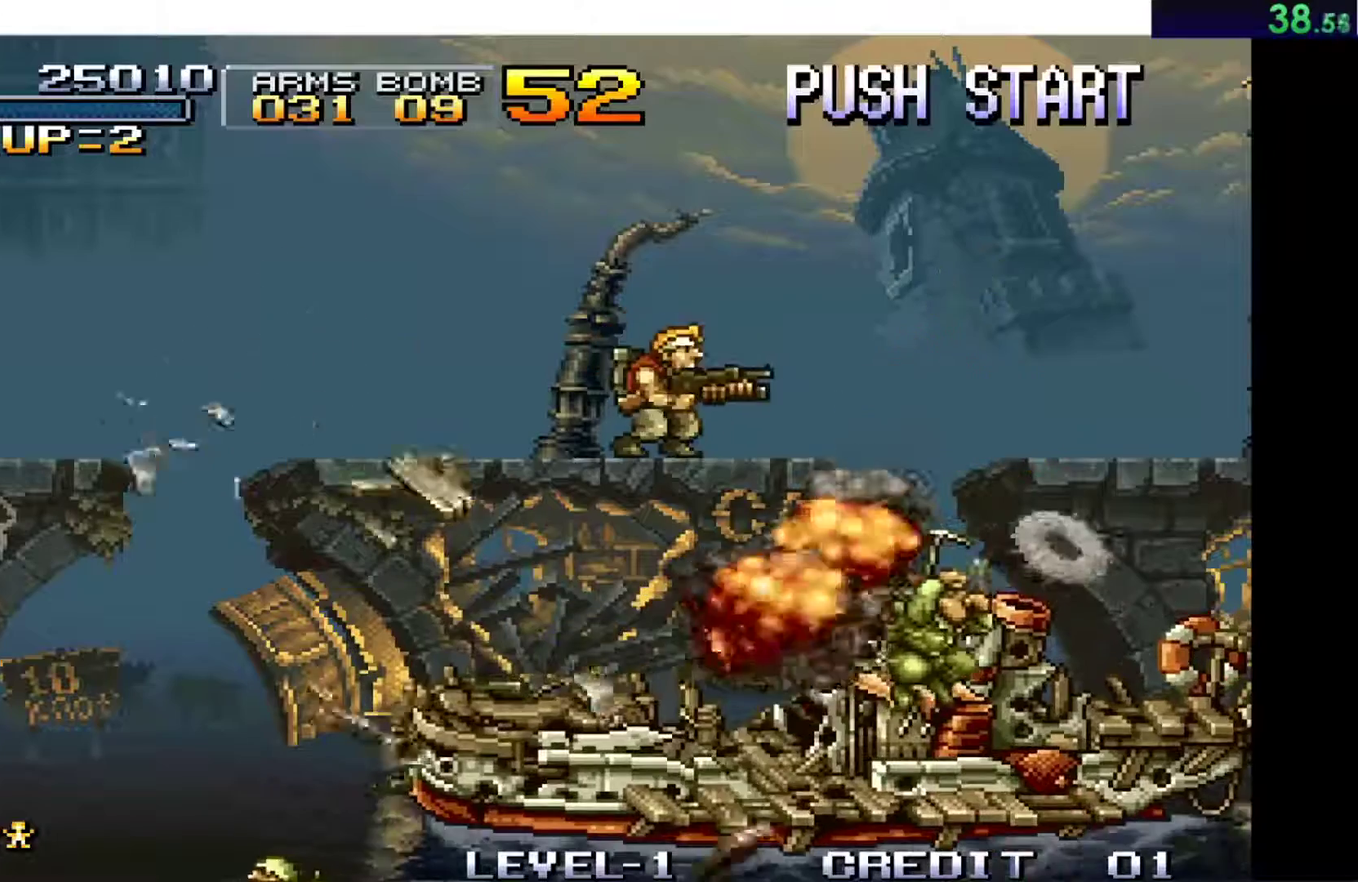
{"buttons": ["X"], "left_stick": "down", "events": [[33, "left_stick", "down"], [150, "X", "down"], [200, "A", "up"], [267, "X", "up"], [334, "X", "down"]]}
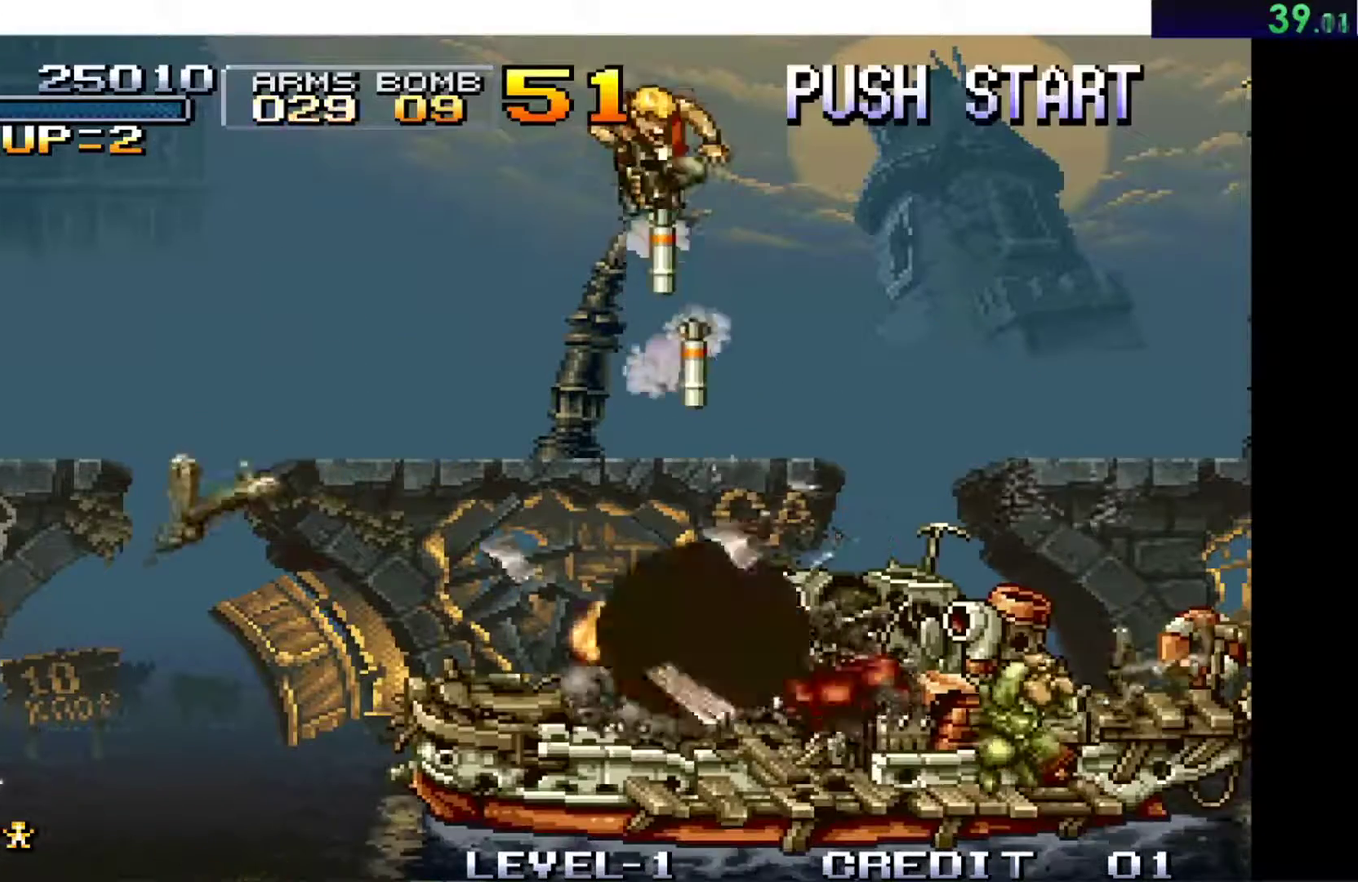
{"buttons": [], "left_stick": "left", "events": [[33, "left_stick", "down-left"], [50, "X", "up"], [216, "left_stick", "left"]]}
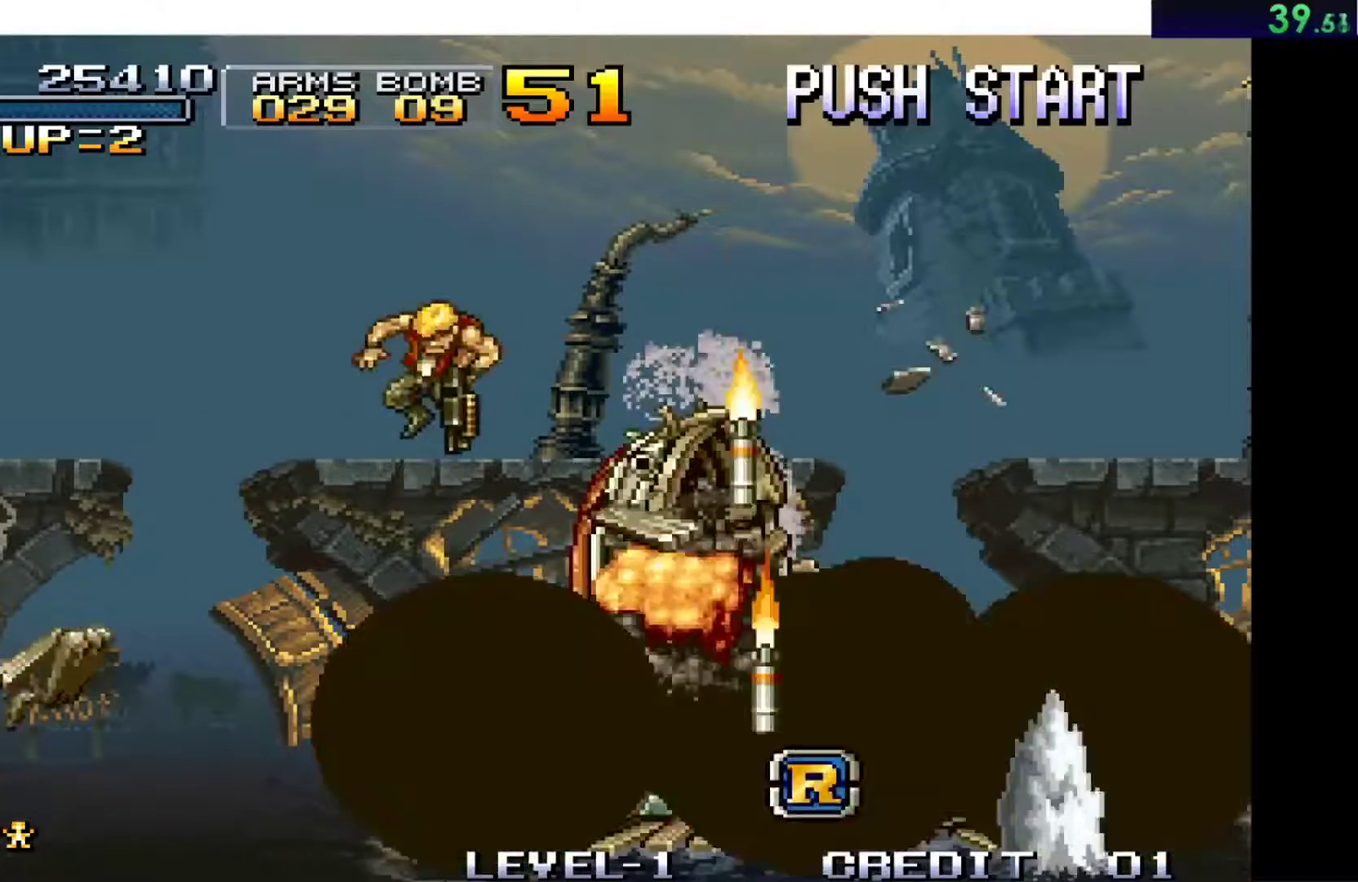
{"buttons": [], "left_stick": "center", "events": [[150, "left_stick", "center"]]}
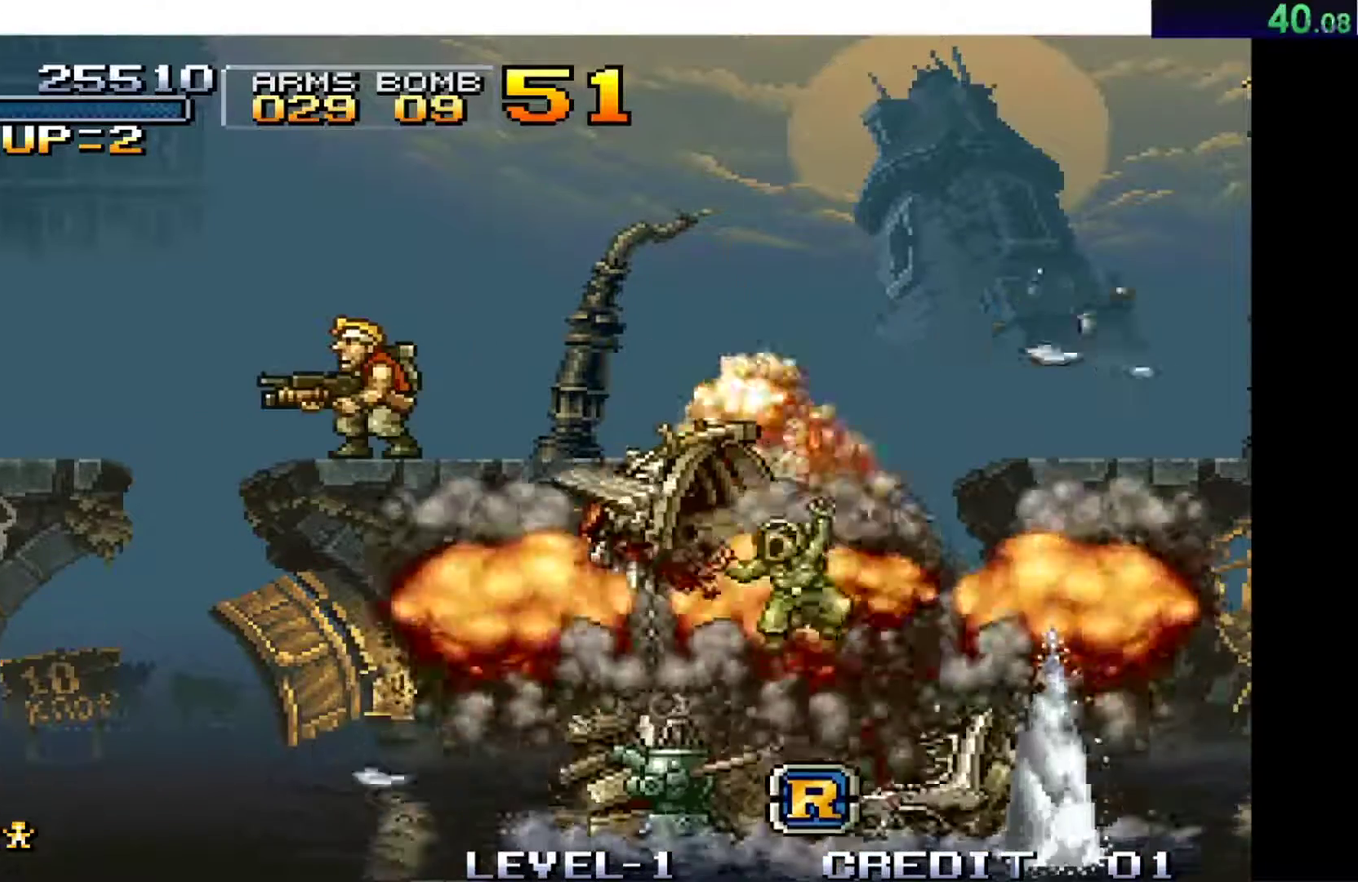
{"buttons": [], "left_stick": "center", "events": [[67, "left_stick", "left"], [201, "left_stick", "center"]]}
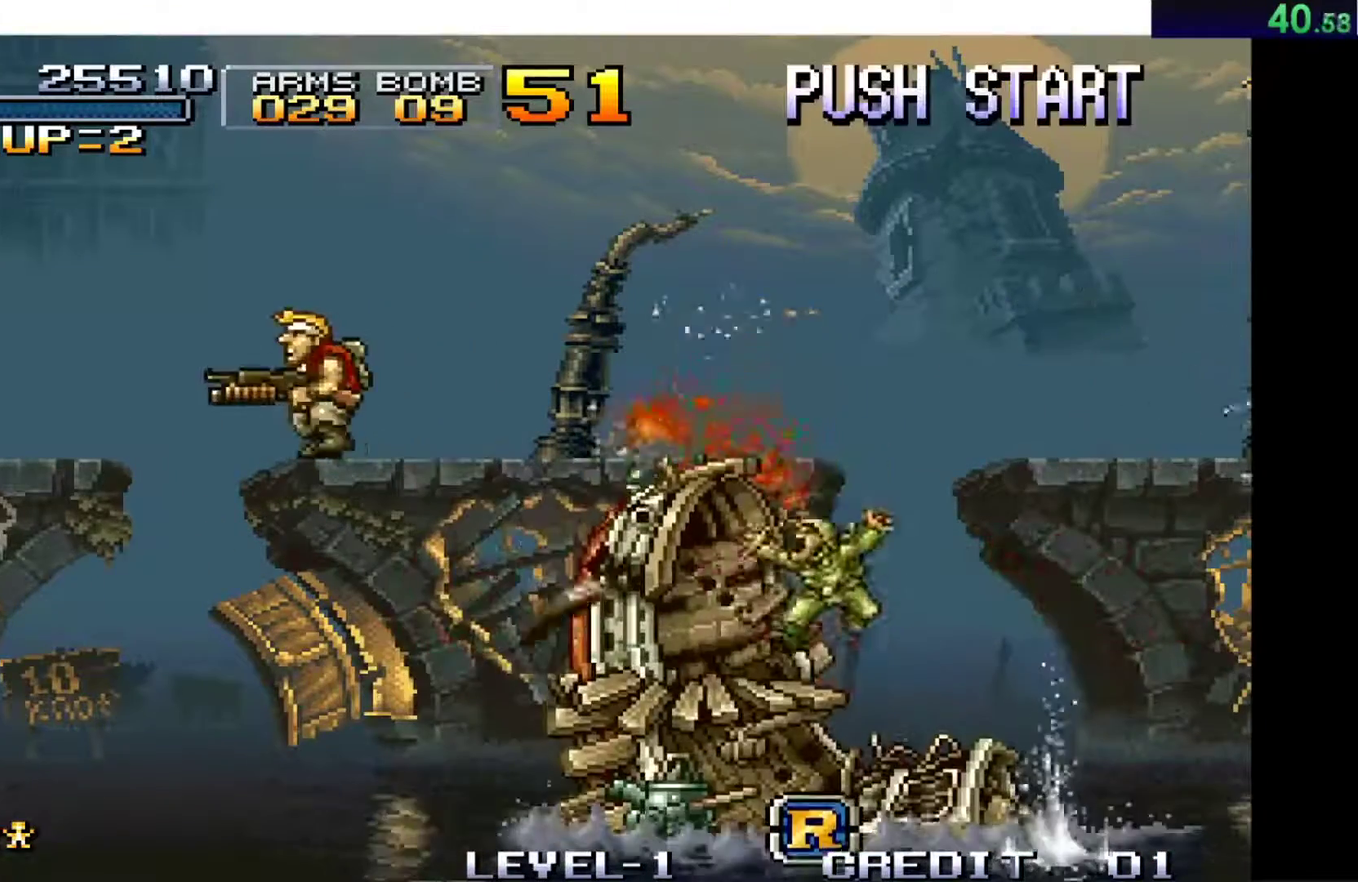
{"buttons": [], "left_stick": "center", "events": []}
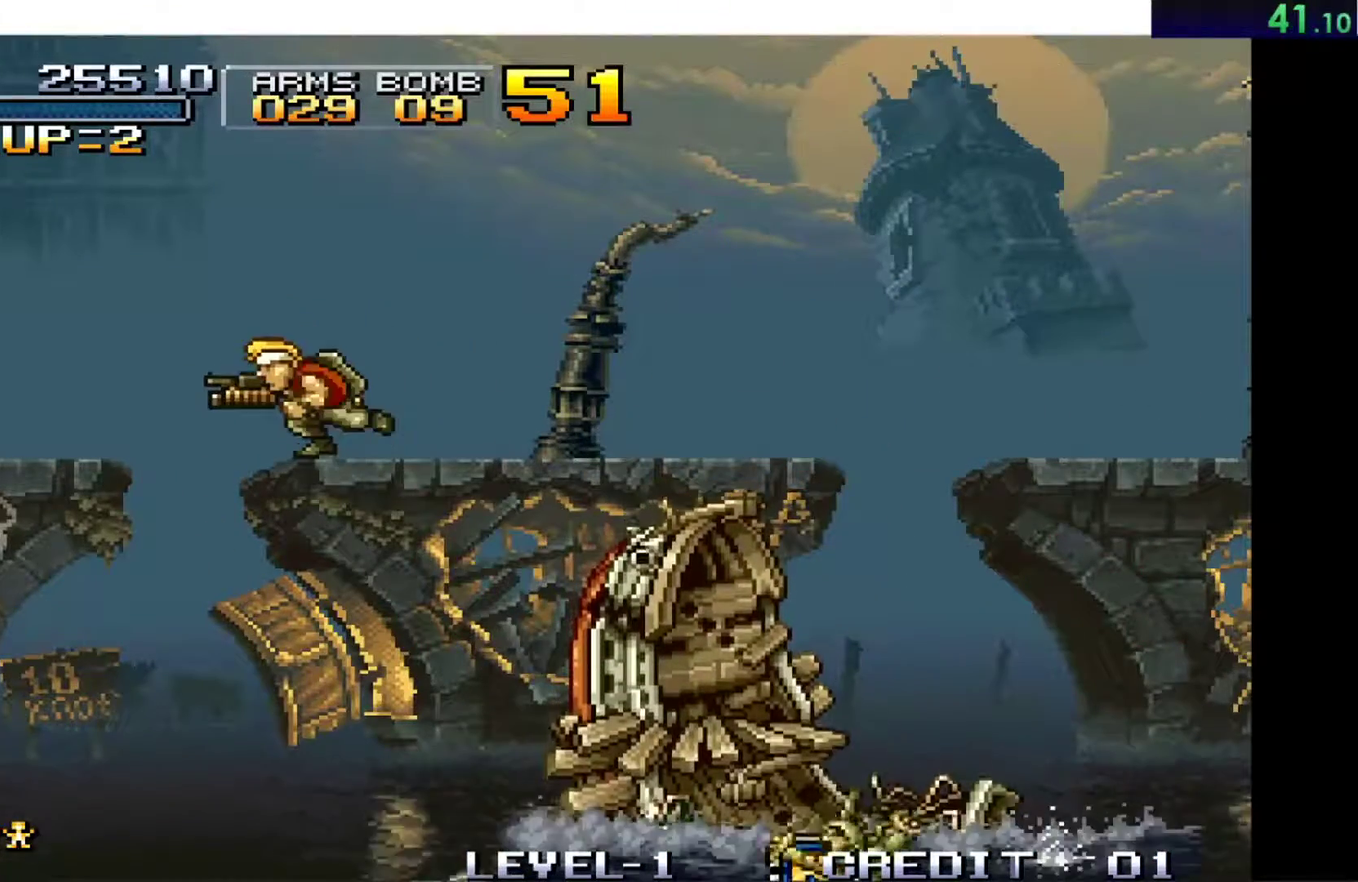
{"buttons": [], "left_stick": "center", "events": []}
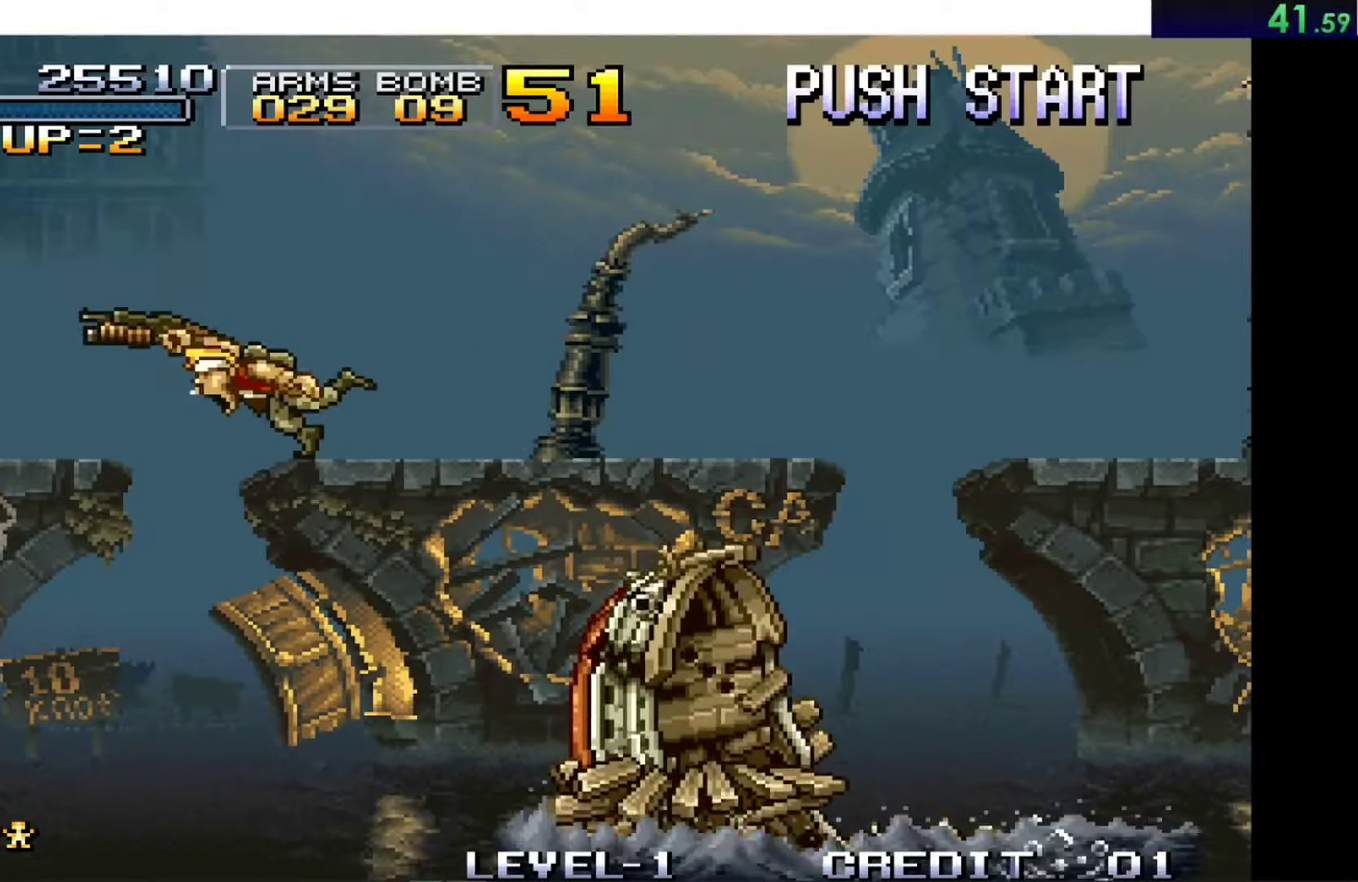
{"buttons": [], "left_stick": "center", "events": []}
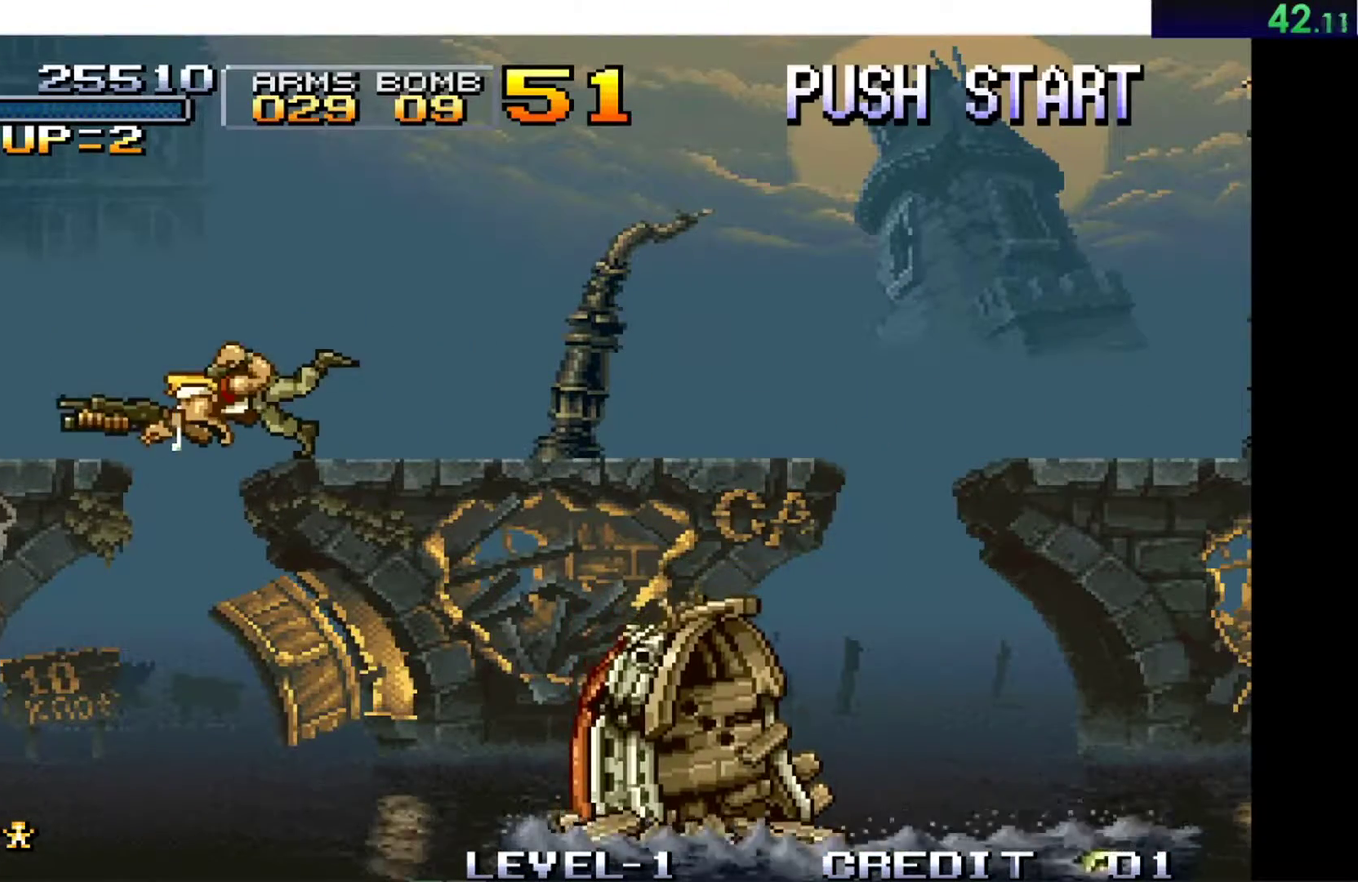
{"buttons": [], "left_stick": "left", "events": [[484, "left_stick", "left"]]}
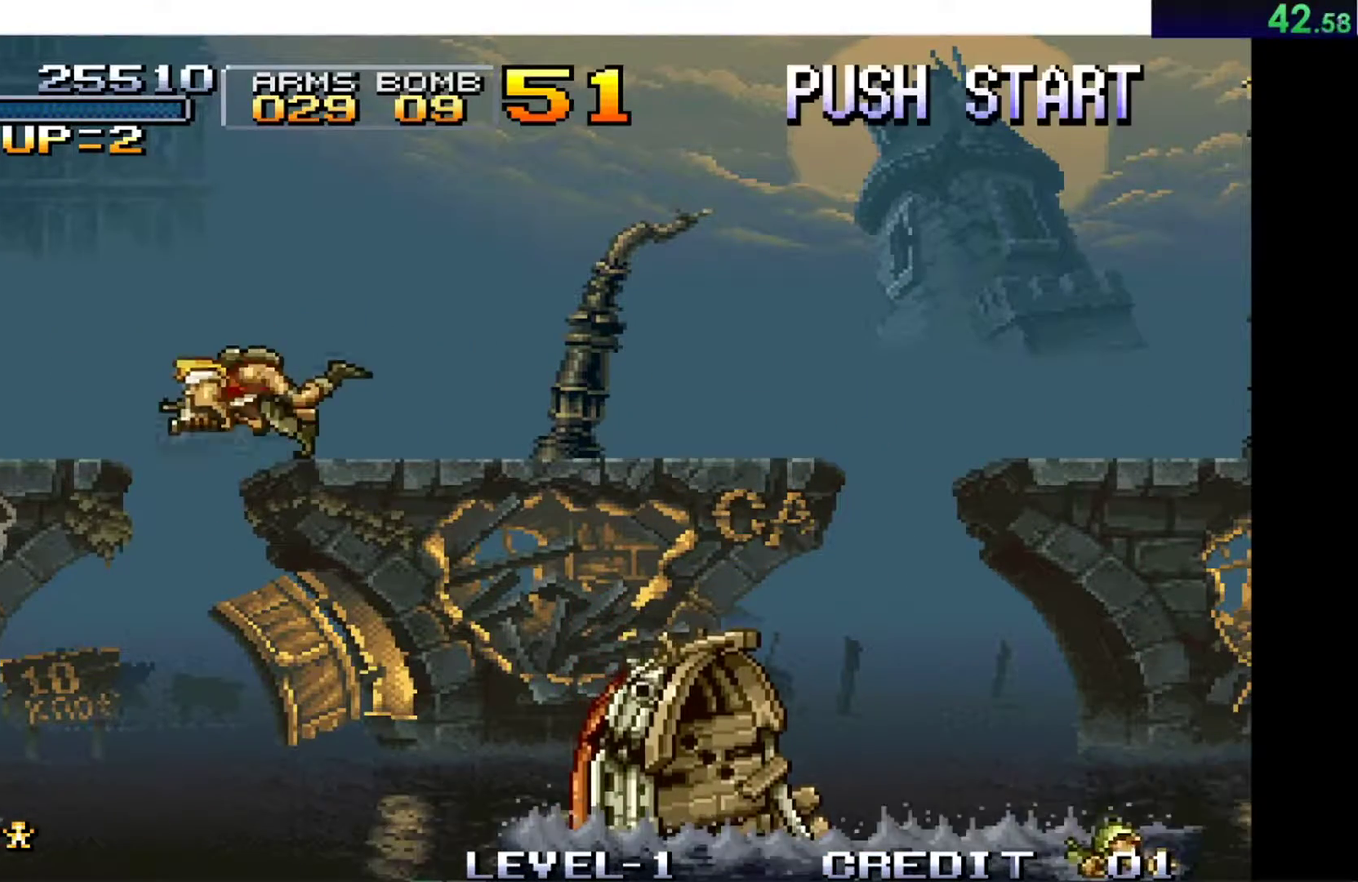
{"buttons": [], "left_stick": "left", "events": []}
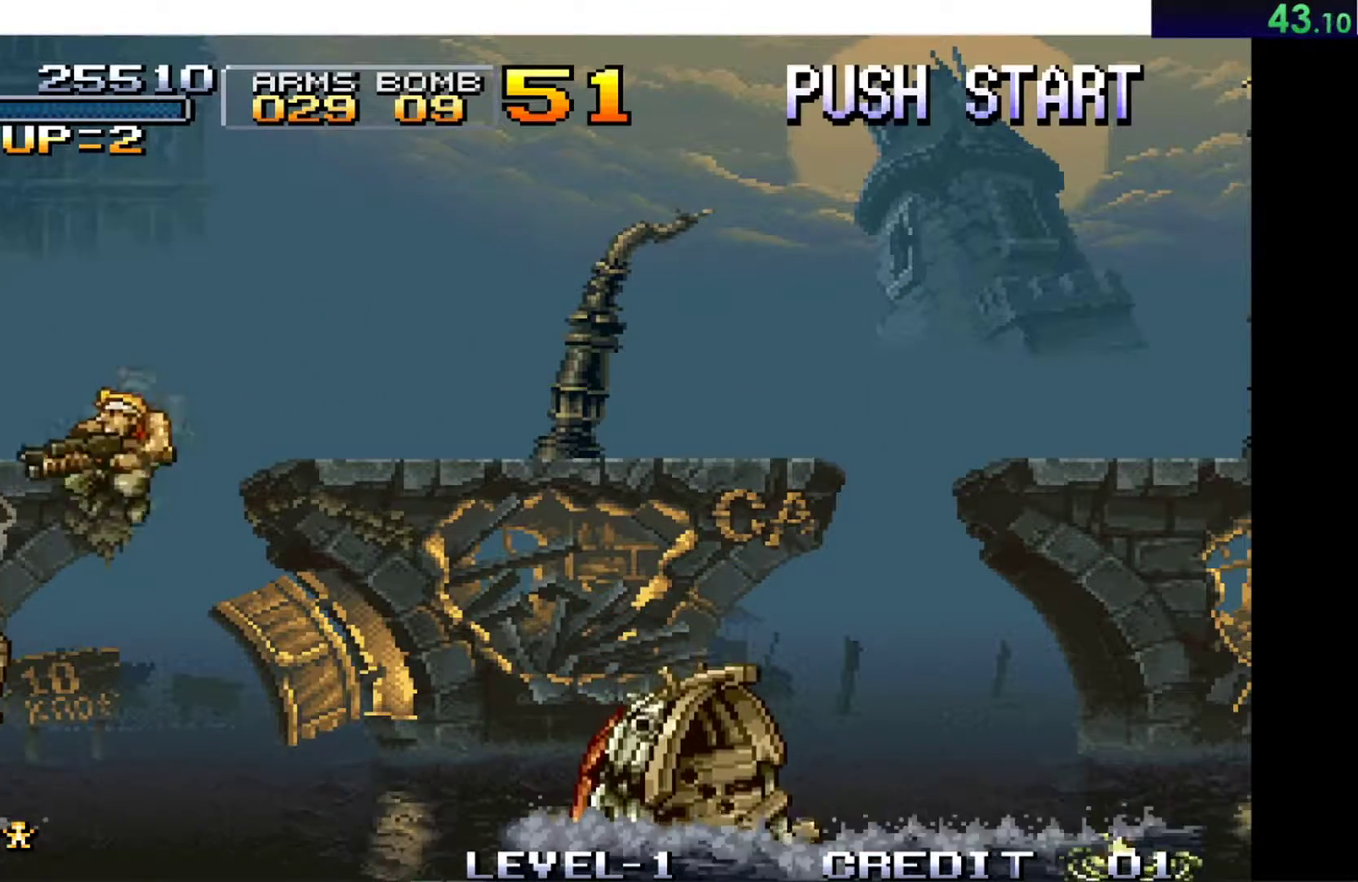
{"buttons": ["X"], "left_stick": "down", "events": [[384, "left_stick", "down-left"], [434, "X", "down"], [467, "left_stick", "down"]]}
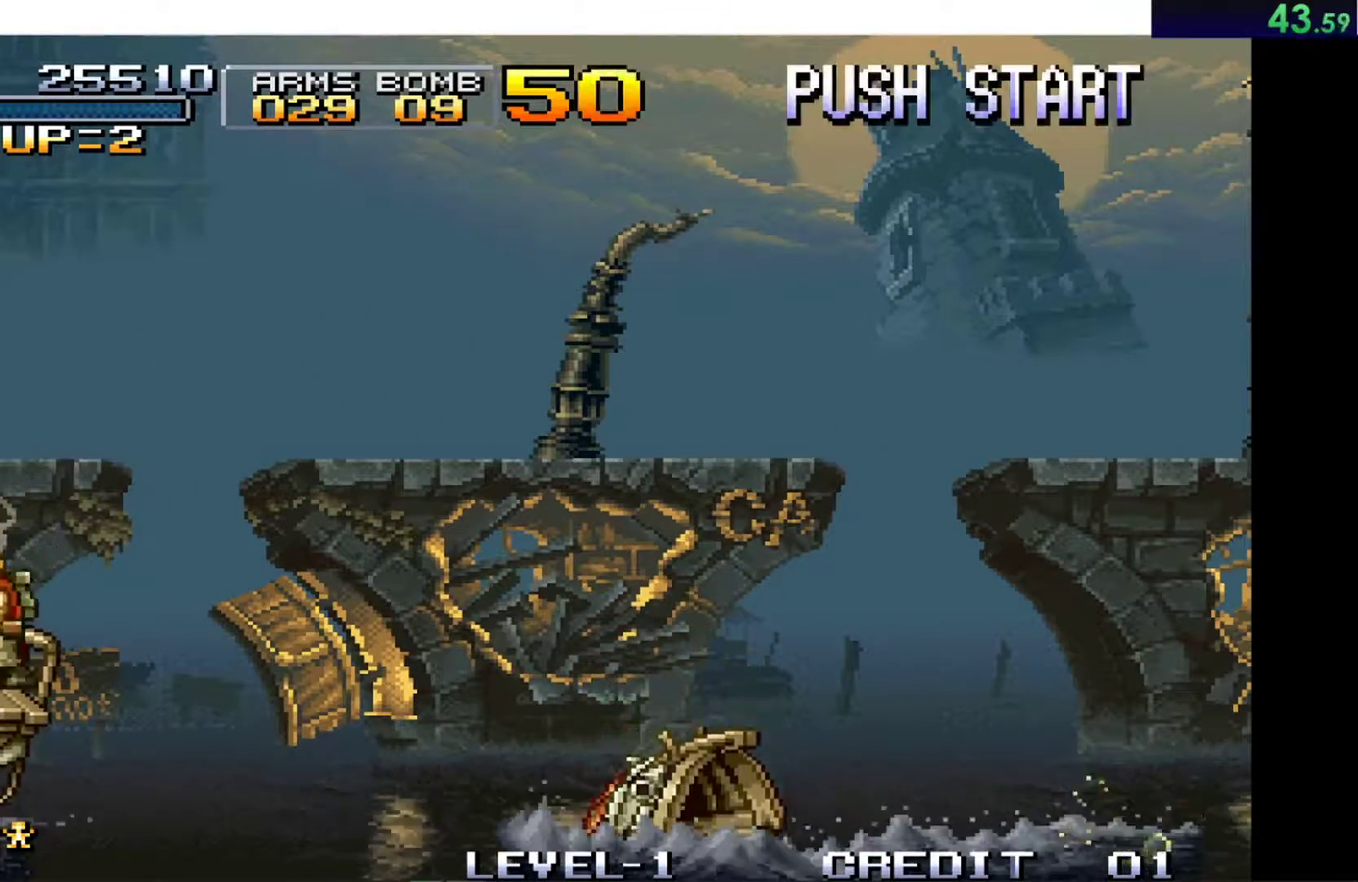
{"buttons": [], "left_stick": "down", "events": [[50, "X", "up"], [100, "X", "down"], [184, "X", "up"], [234, "X", "down"], [334, "X", "up"], [401, "X", "down"], [484, "X", "up"]]}
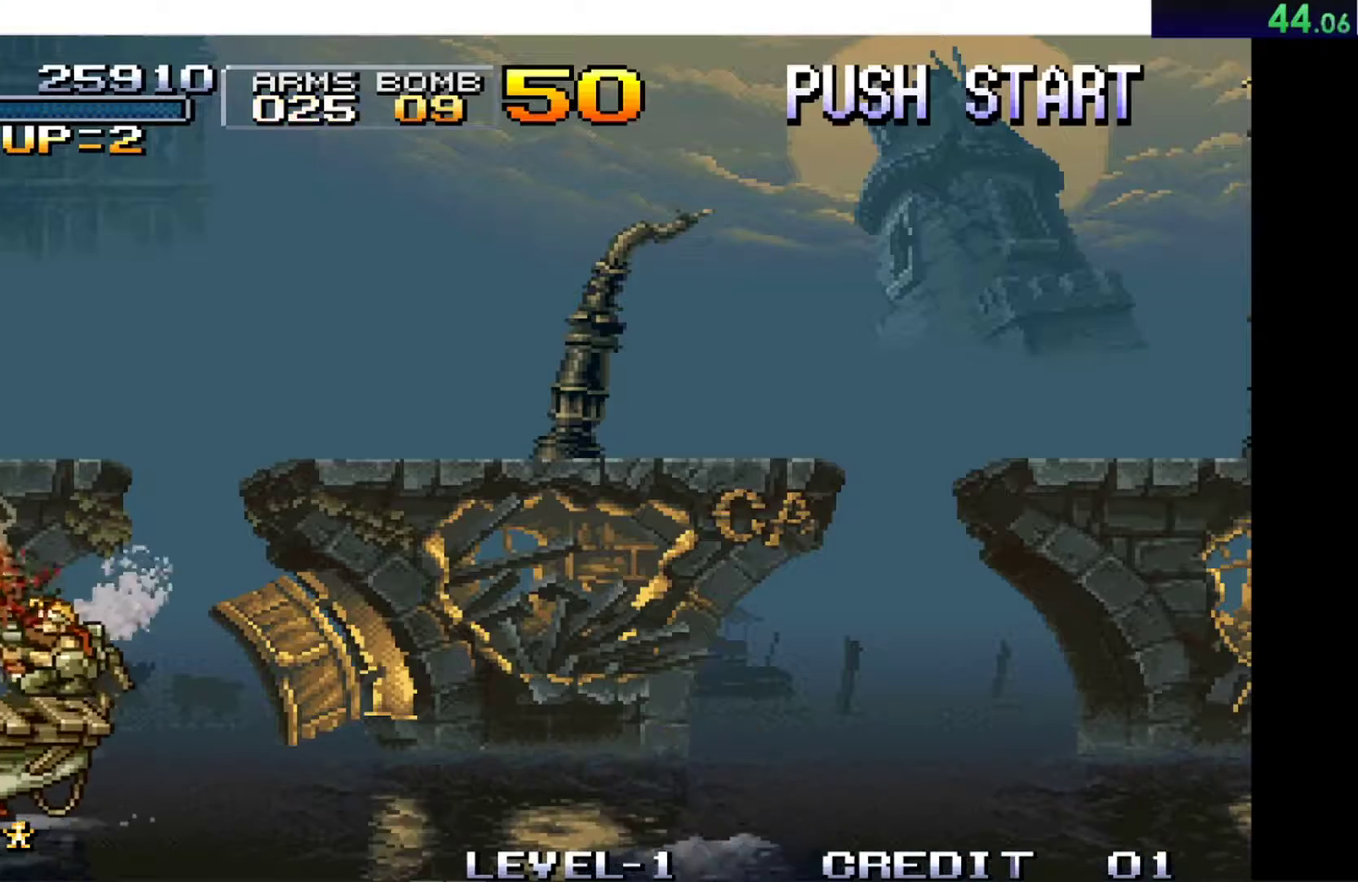
{"buttons": ["X"], "left_stick": "down", "events": [[50, "X", "down"], [133, "X", "up"], [200, "X", "down"], [300, "X", "up"], [350, "X", "down"], [417, "X", "up"], [484, "X", "down"]]}
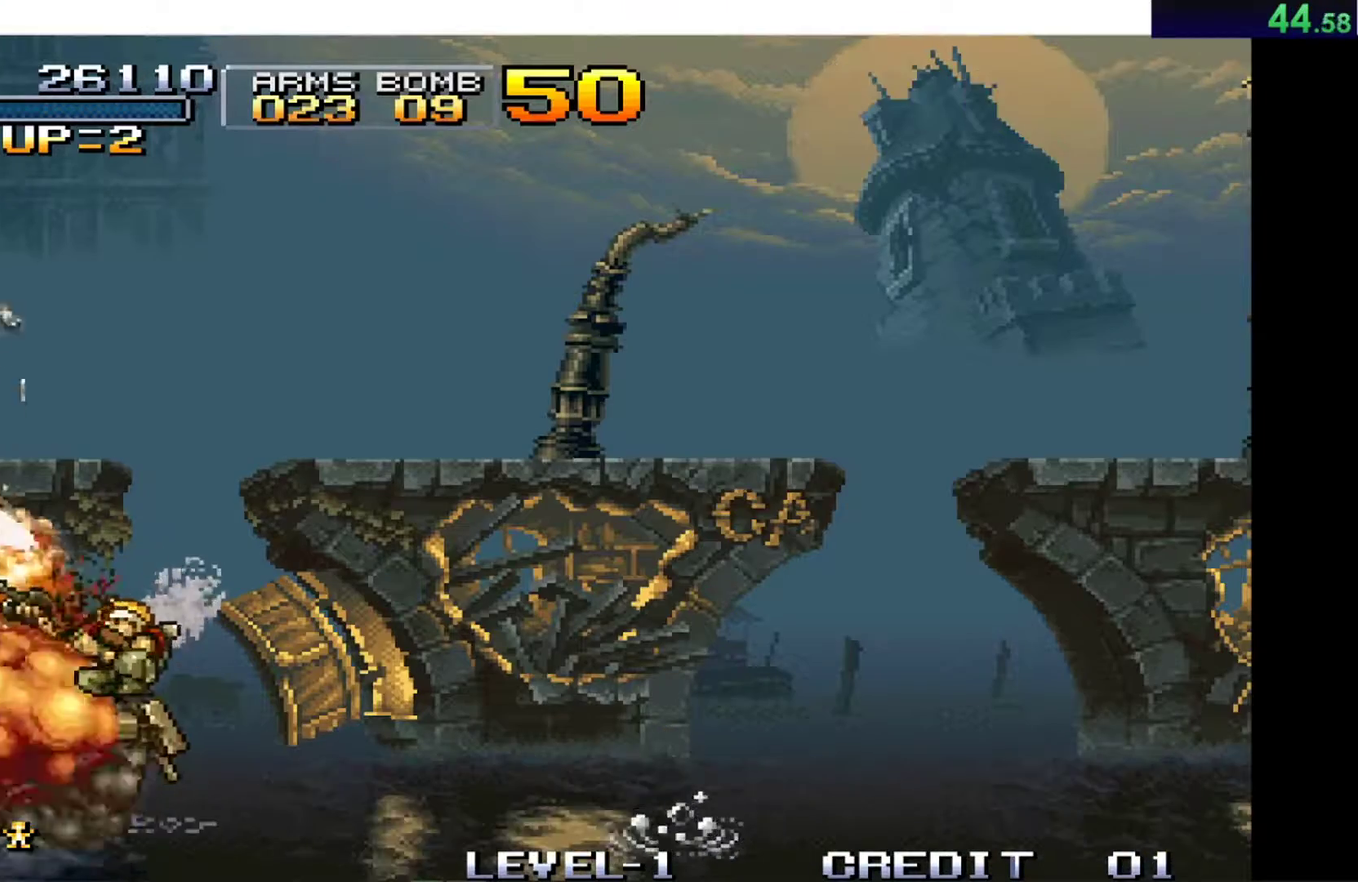
{"buttons": [], "left_stick": "left", "events": [[67, "X", "up"], [134, "X", "down"], [217, "X", "up"], [217, "left_stick", "down-left"], [267, "left_stick", "left"]]}
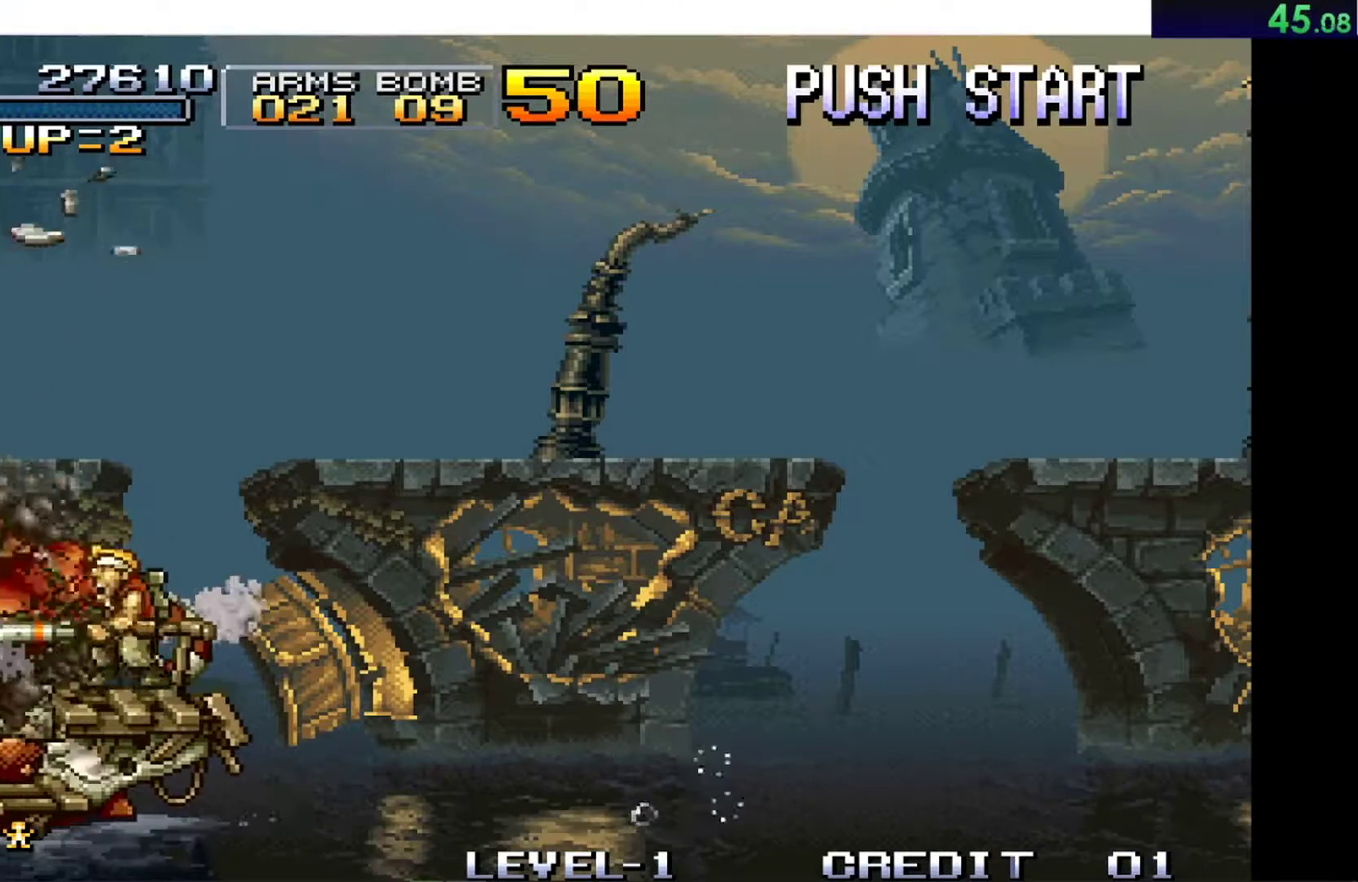
{"buttons": [], "left_stick": "left", "events": []}
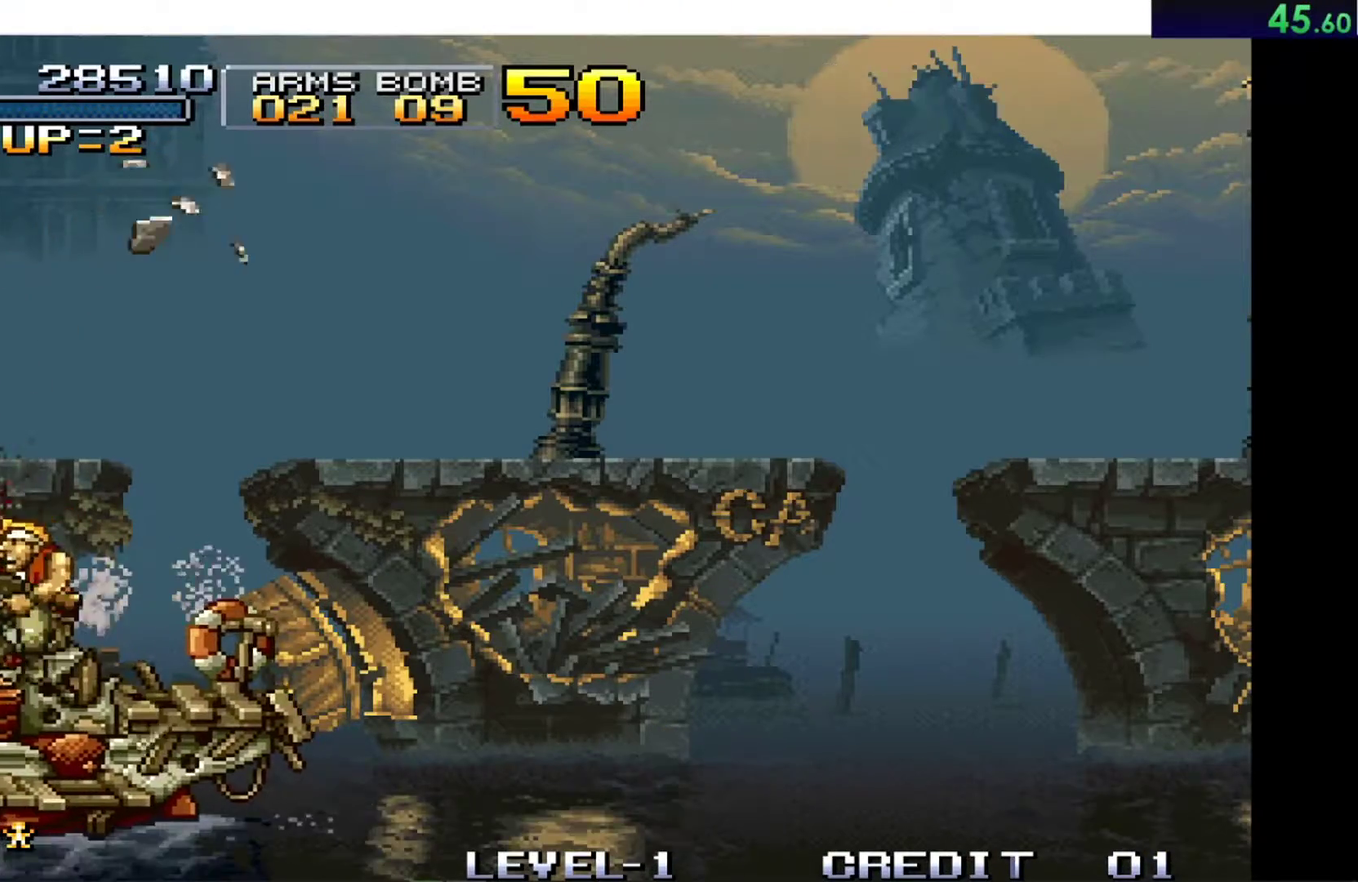
{"buttons": [], "left_stick": "left", "events": []}
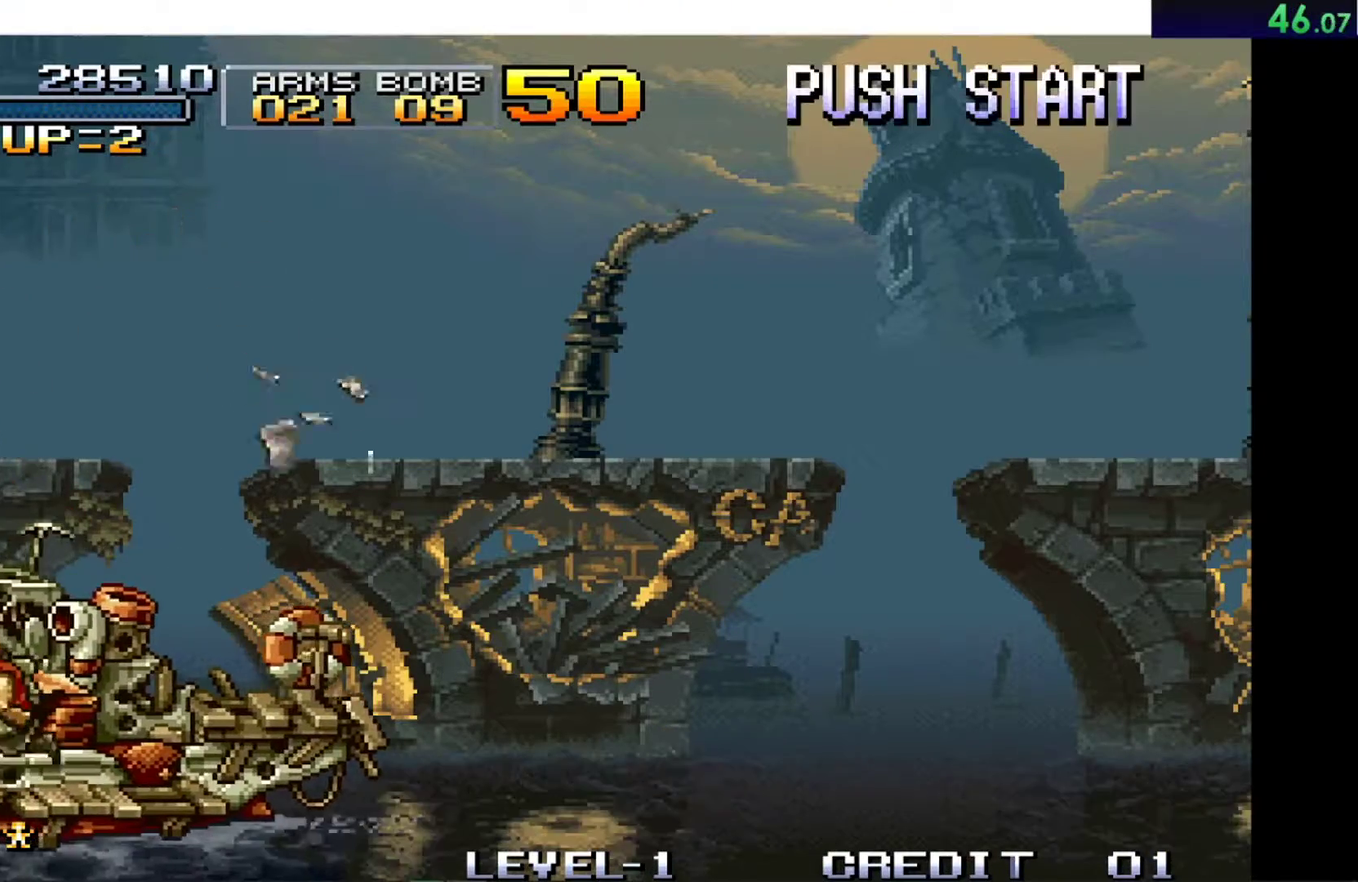
{"buttons": [], "left_stick": "center", "events": [[450, "left_stick", "center"]]}
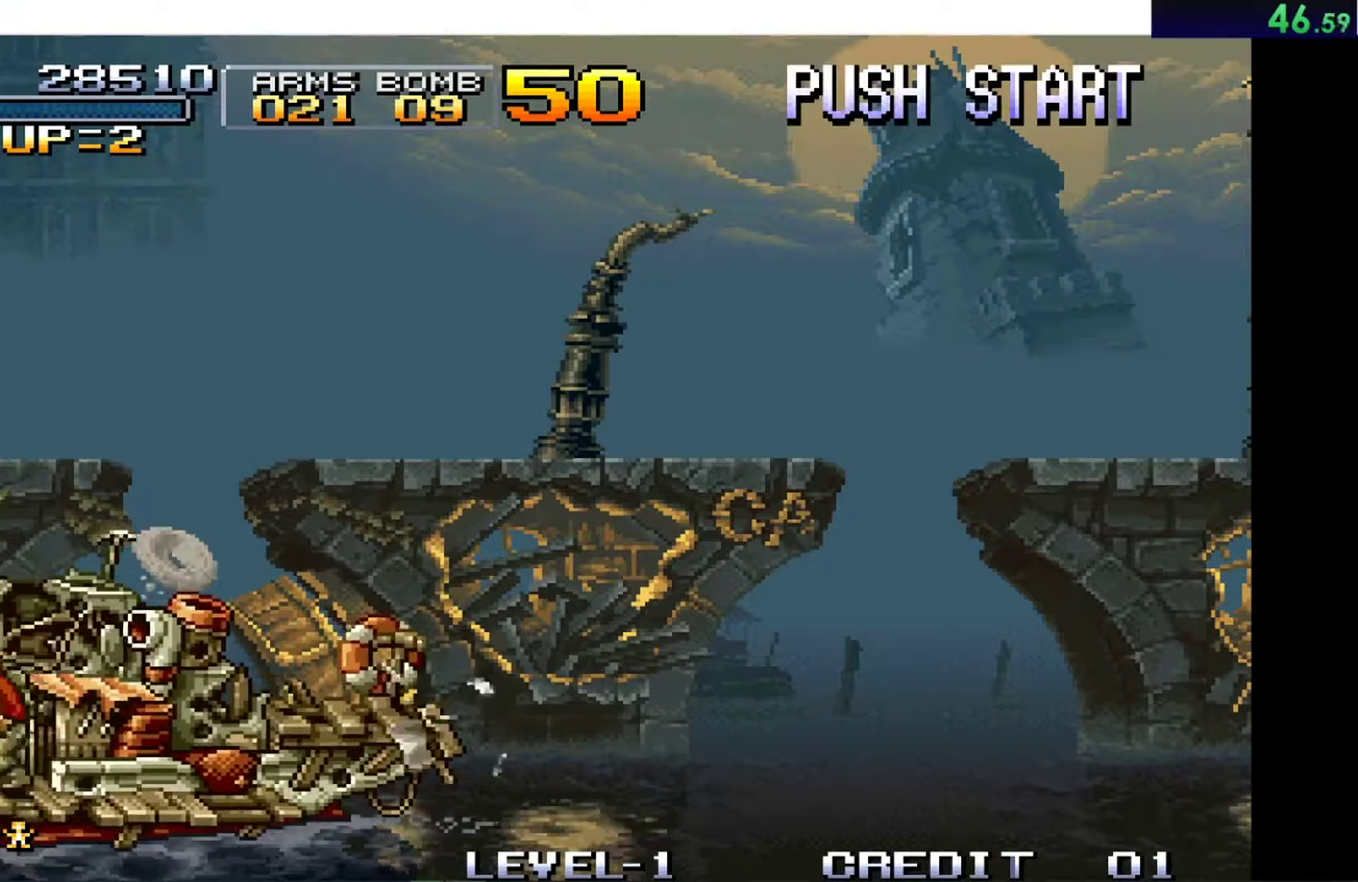
{"buttons": ["A"], "left_stick": "center", "events": [[401, "A", "down"]]}
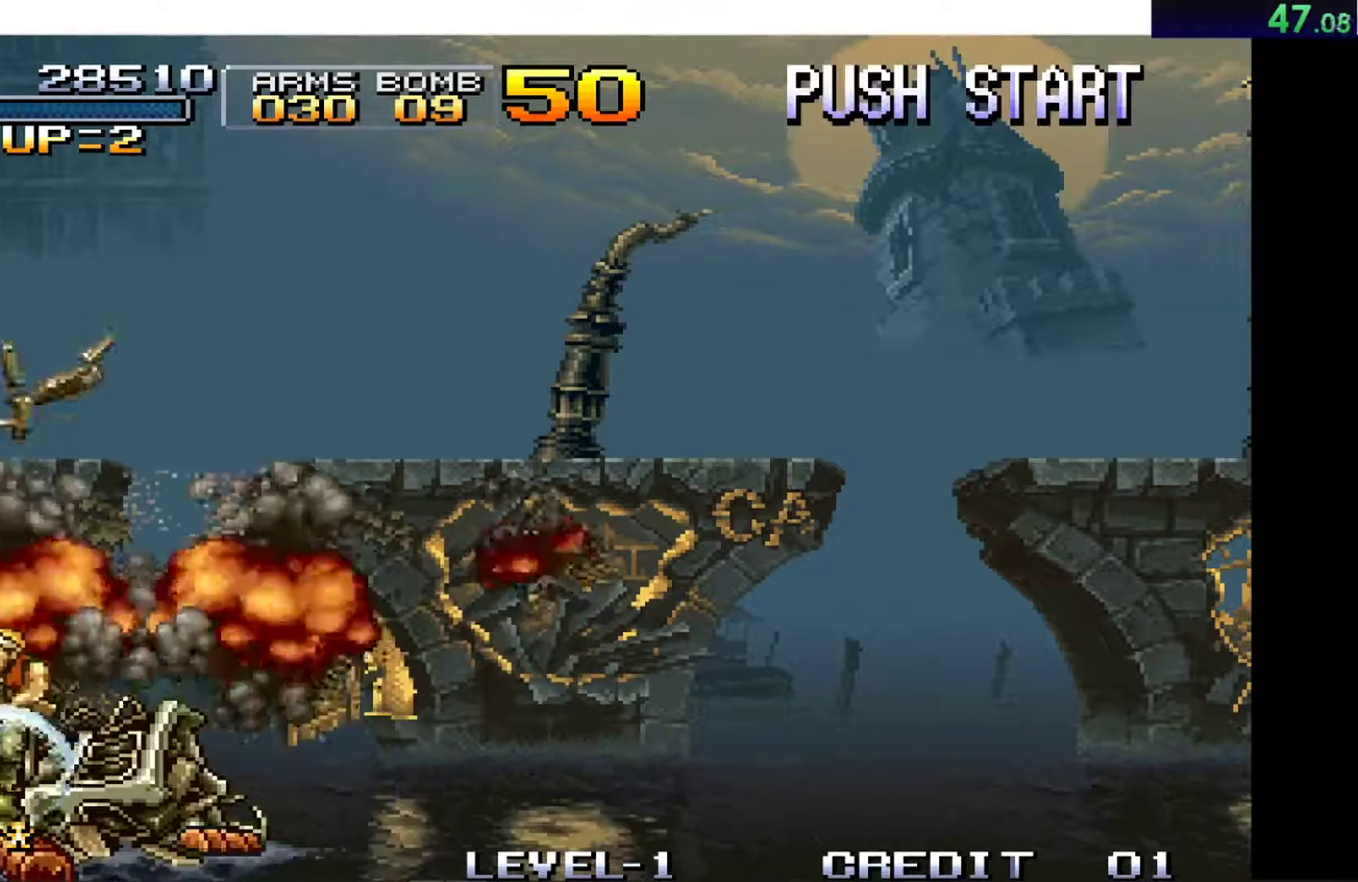
{"buttons": ["A"], "left_stick": "center", "events": [[50, "left_stick", "down"], [117, "X", "down"], [150, "A", "up"], [300, "X", "up"], [367, "A", "down"], [467, "left_stick", "center"]]}